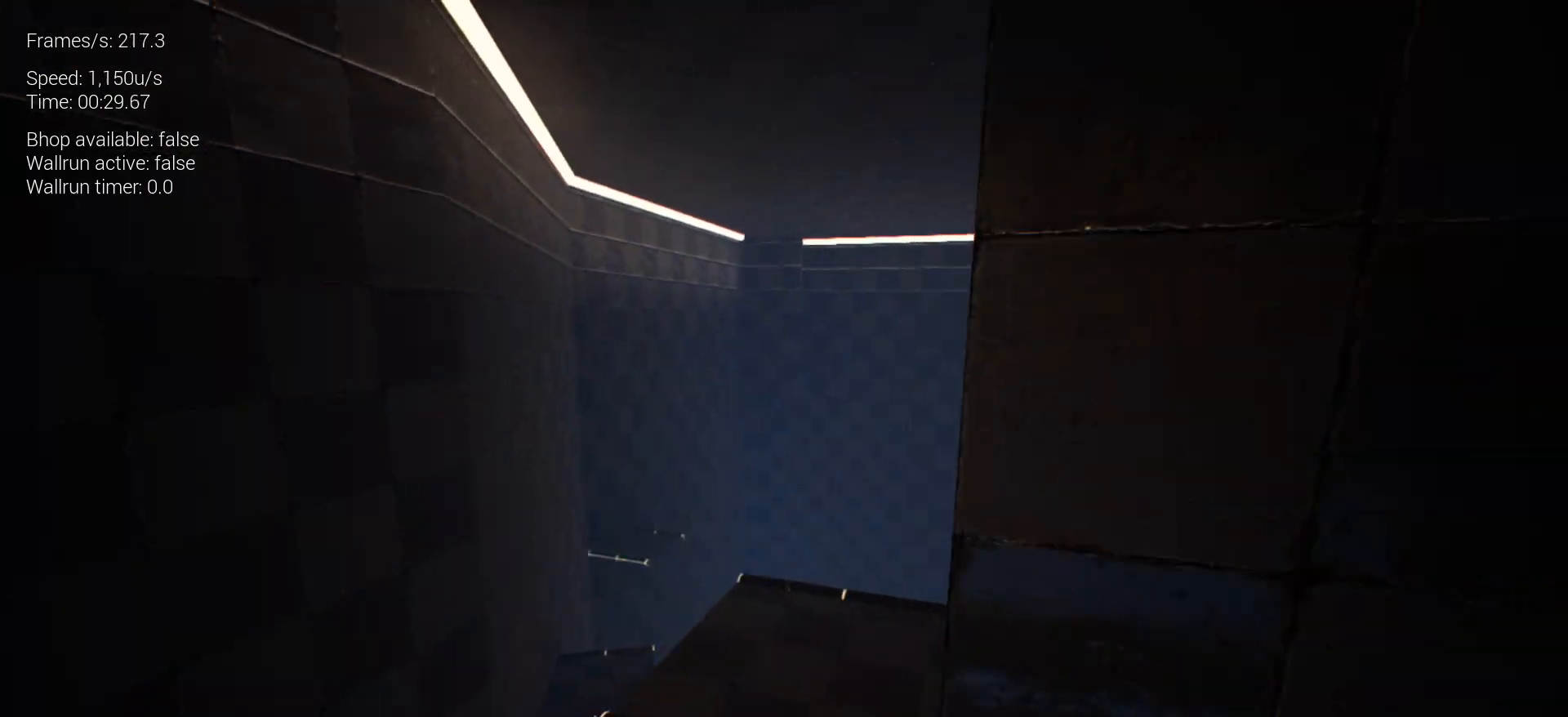
Gameplay with keyboard and mouse; each line is a JSON object with the keys held at the frame after it. "events" lists presses ("down") and releases ("up") of "a", "ctrl", "d", "e", "q", "r", "s", "shift", "space" and "w" between this image and that frame as [ms after this image, input, new state], when the widget could be followed in between. No other keys are recorded. Mouse buttons are not recorded. Not read: mouse_move.
{"keys": ["space", "w"], "events": [[83, "d", "up"], [83, "s", "up"], [167, "d", "down"], [217, "d", "up"], [267, "w", "down"], [417, "space", "down"]]}
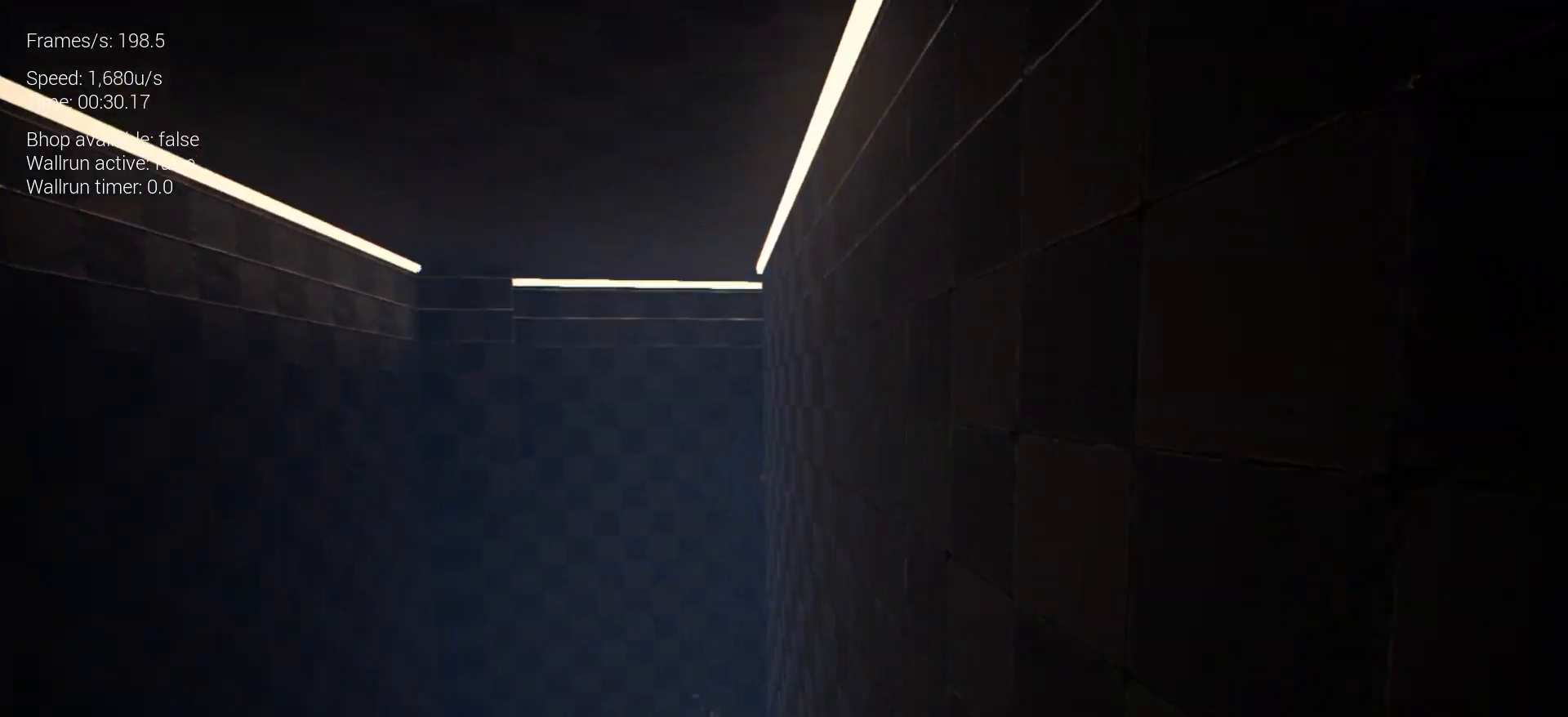
{"keys": ["space", "w"], "events": [[100, "space", "up"], [383, "space", "down"]]}
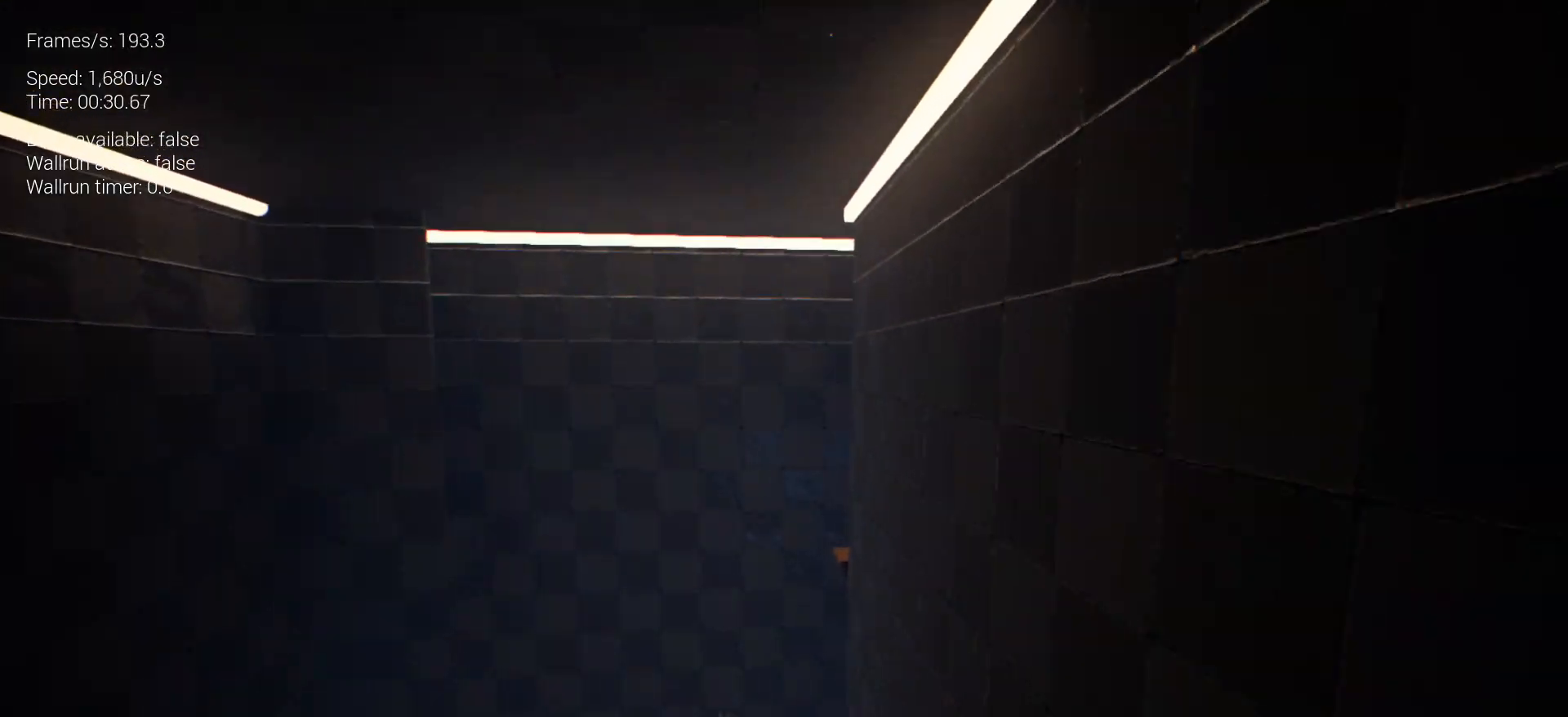
{"keys": ["d", "w"], "events": [[67, "space", "up"], [200, "a", "down"], [300, "a", "up"], [350, "d", "down"]]}
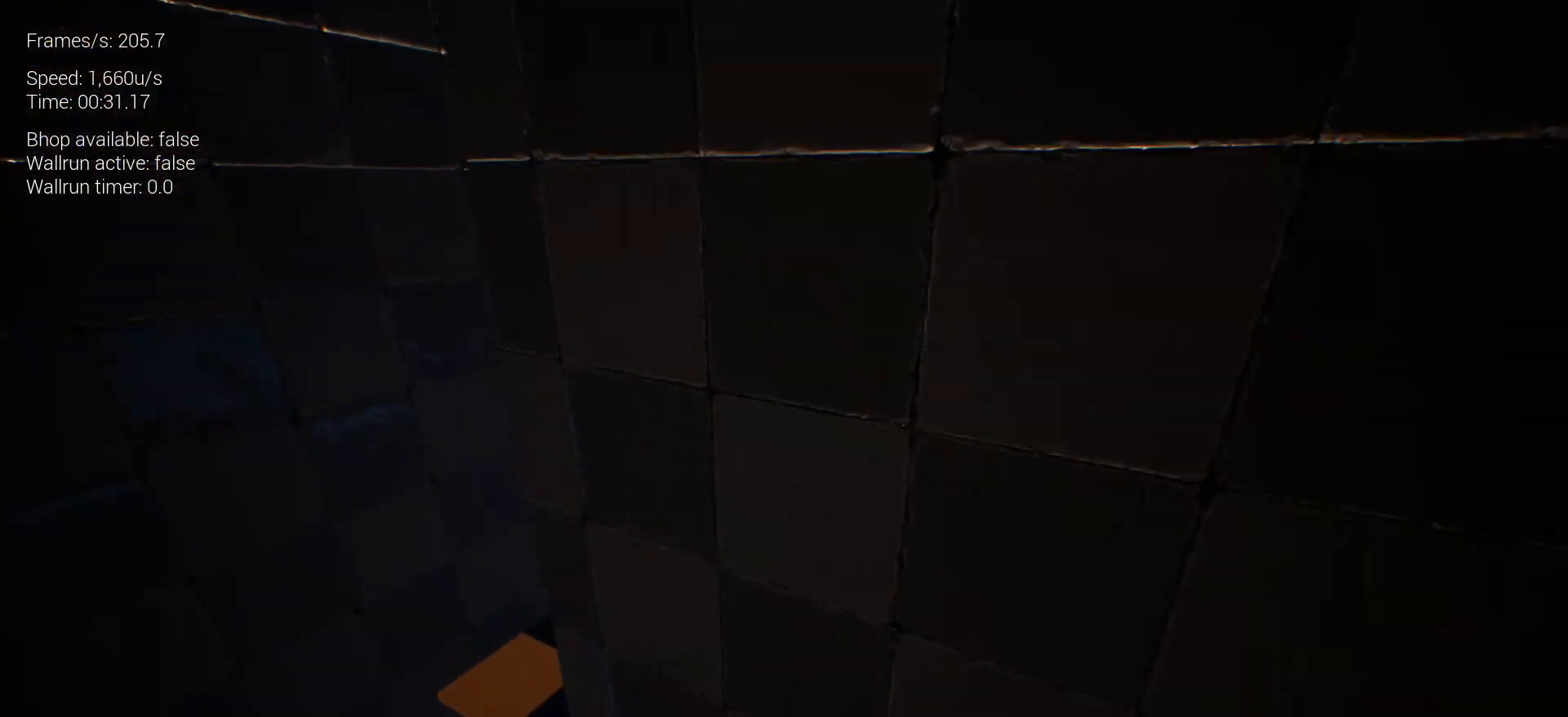
{"keys": ["d", "w"], "events": [[83, "w", "up"], [317, "w", "down"]]}
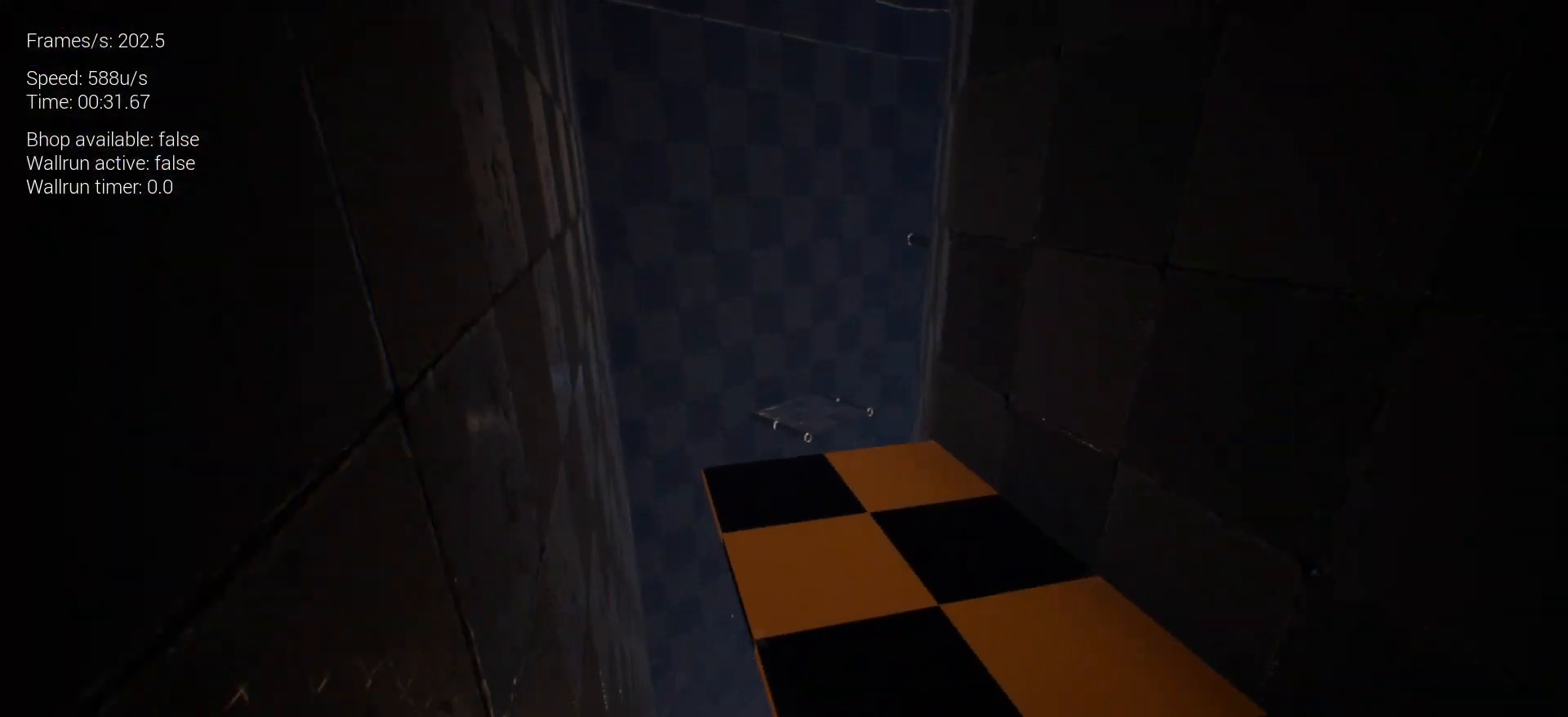
{"keys": ["w"], "events": [[250, "d", "up"], [250, "space", "down"], [433, "space", "up"]]}
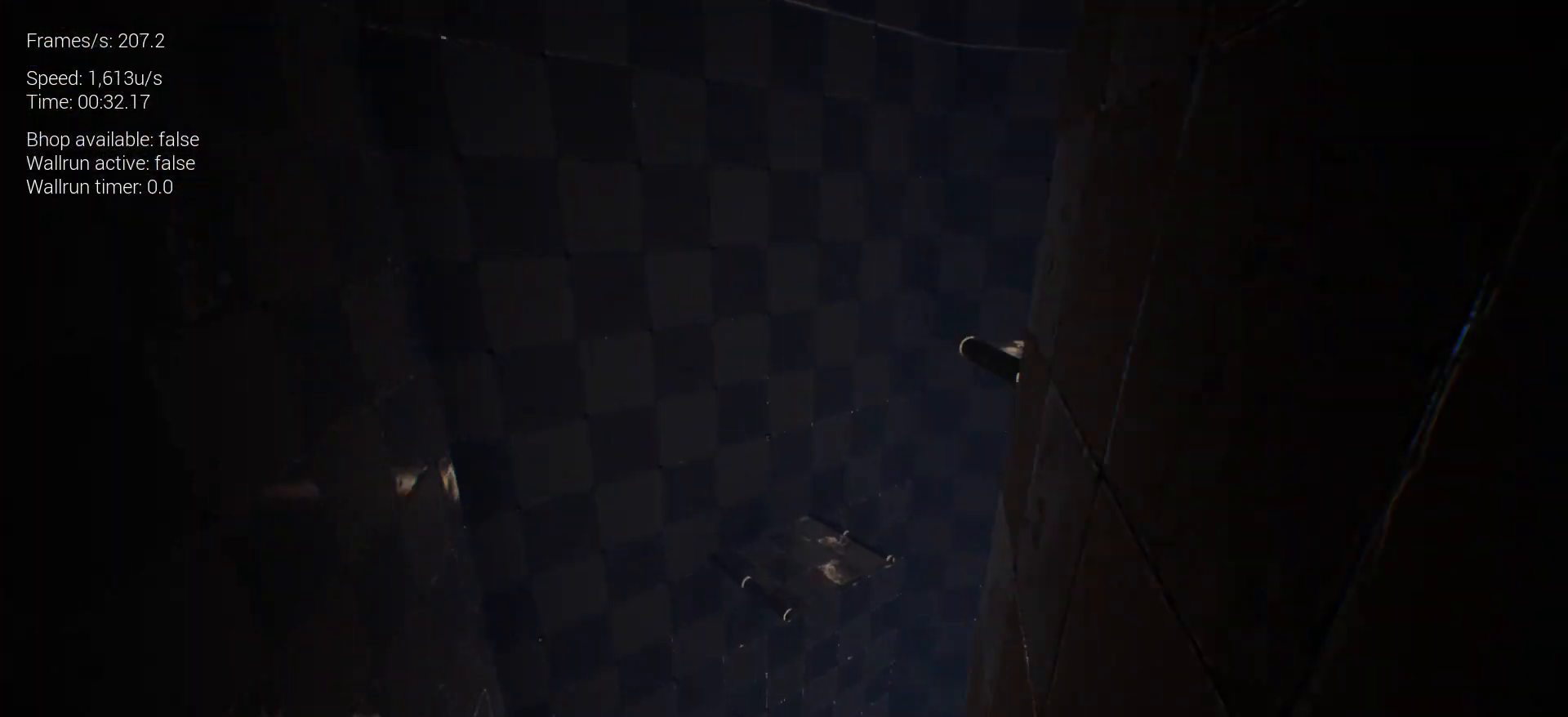
{"keys": ["d", "s"], "events": [[17, "a", "down"], [67, "w", "up"], [150, "a", "up"], [250, "d", "down"], [250, "s", "down"]]}
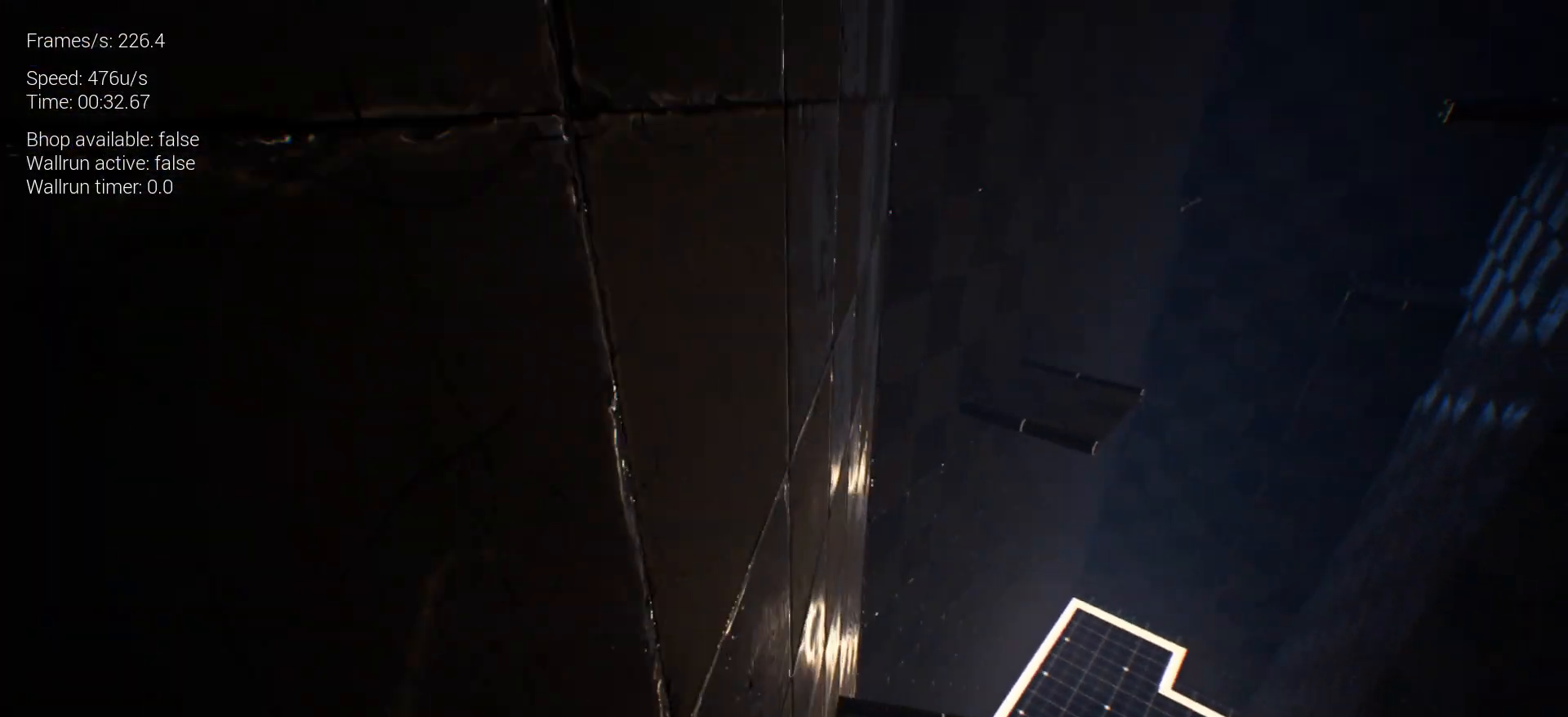
{"keys": ["w"], "events": [[50, "d", "up"], [50, "s", "up"], [417, "w", "down"]]}
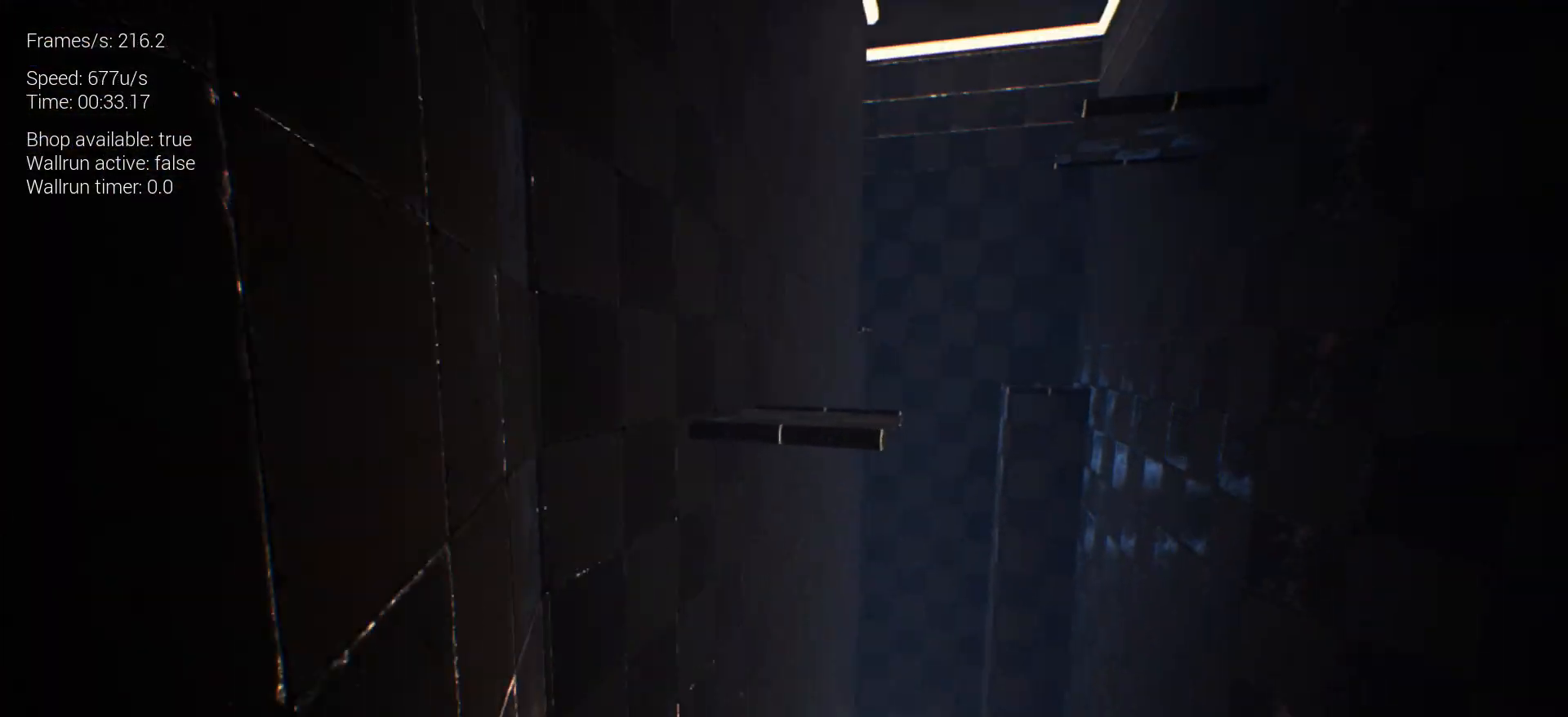
{"keys": ["space", "w"], "events": [[50, "space", "down"], [200, "space", "up"], [283, "space", "down"], [367, "space", "up"], [467, "space", "down"]]}
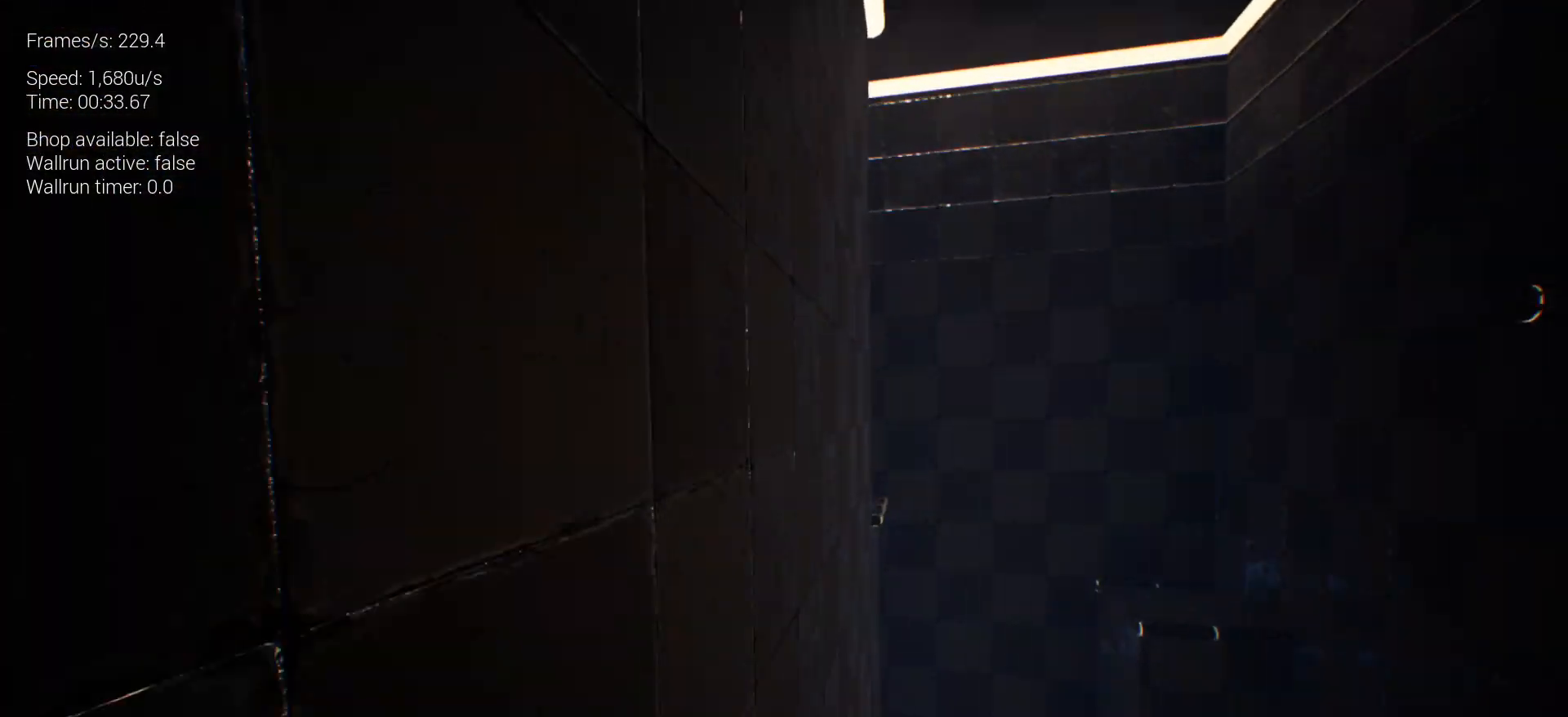
{"keys": ["d", "w"], "events": [[17, "space", "up"], [167, "d", "down"]]}
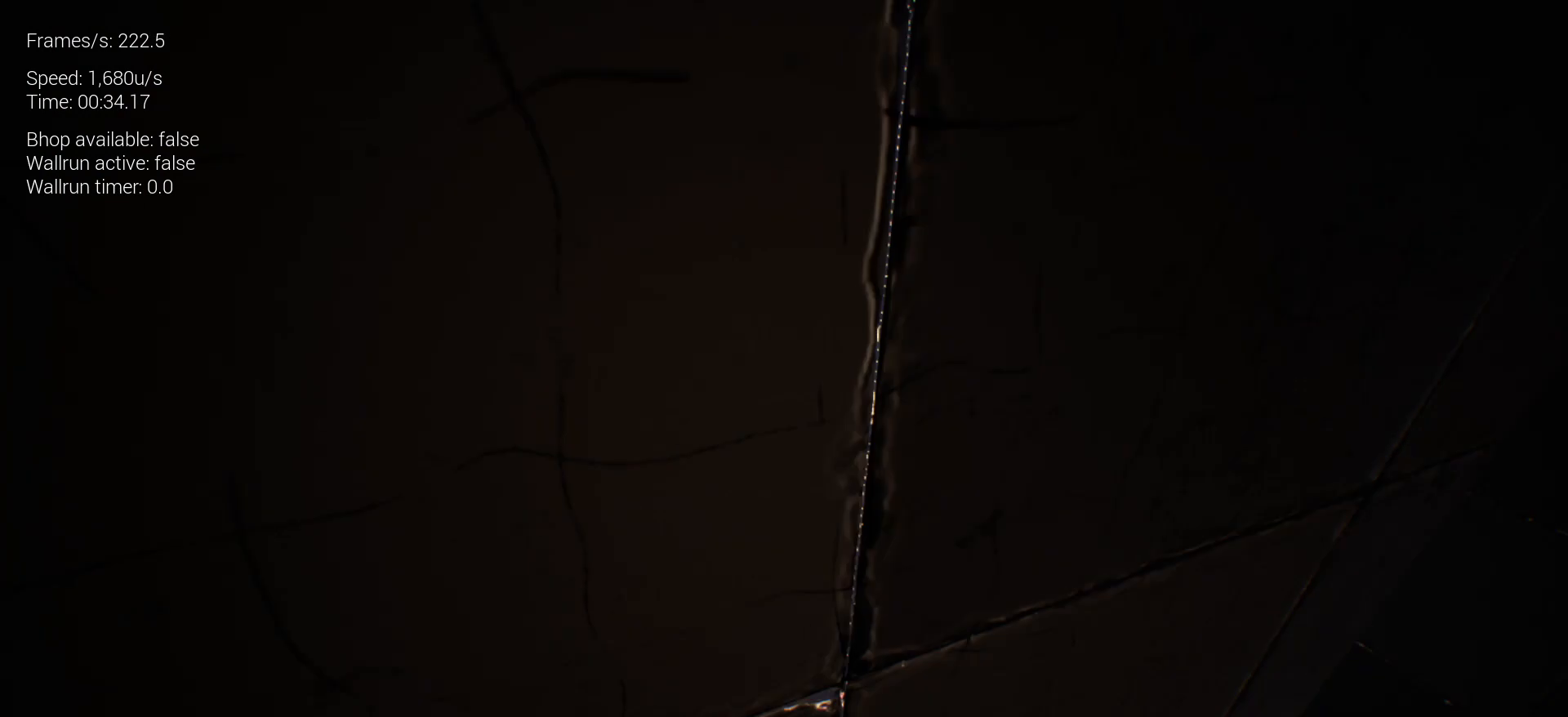
{"keys": ["w"], "events": [[133, "d", "up"]]}
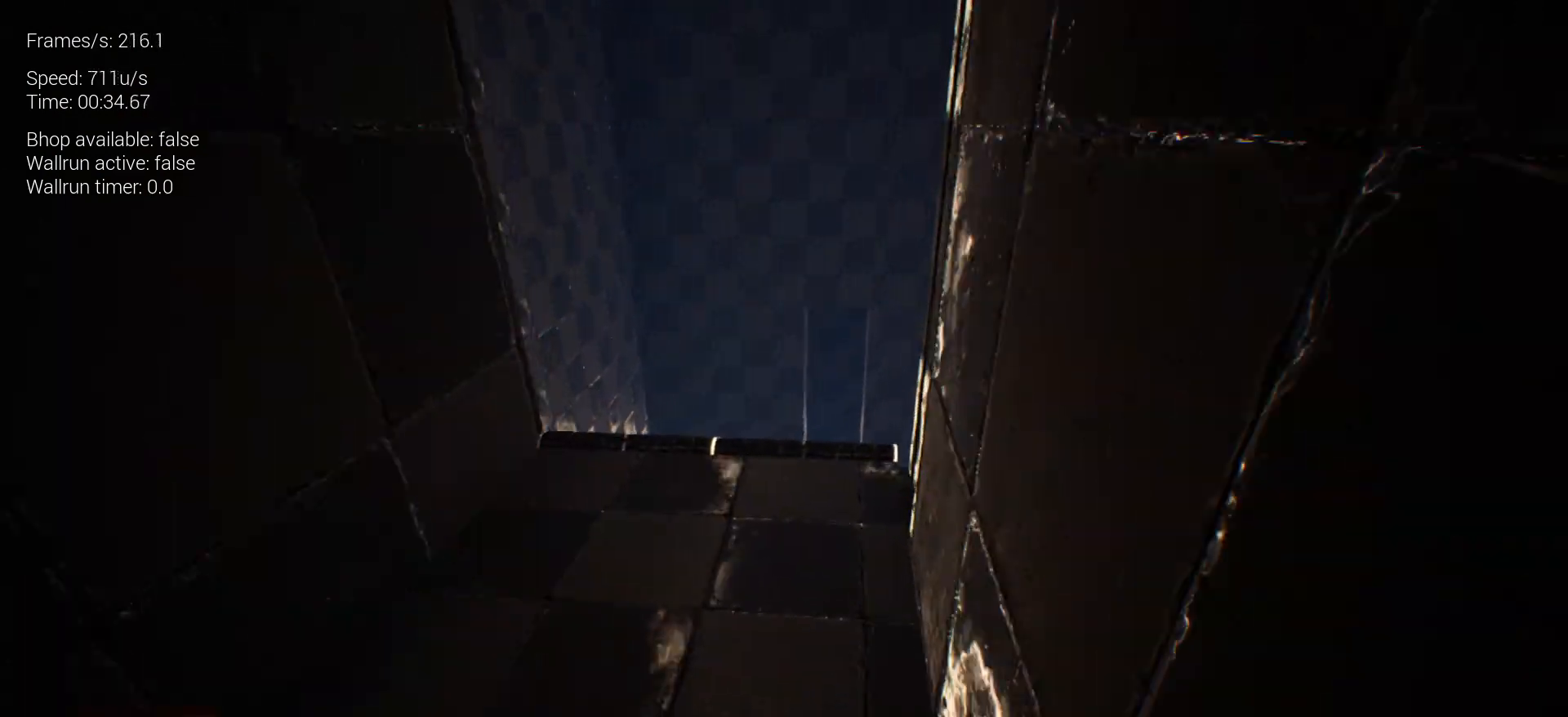
{"keys": ["d", "w"], "events": [[100, "space", "down"], [233, "space", "up"], [433, "d", "down"]]}
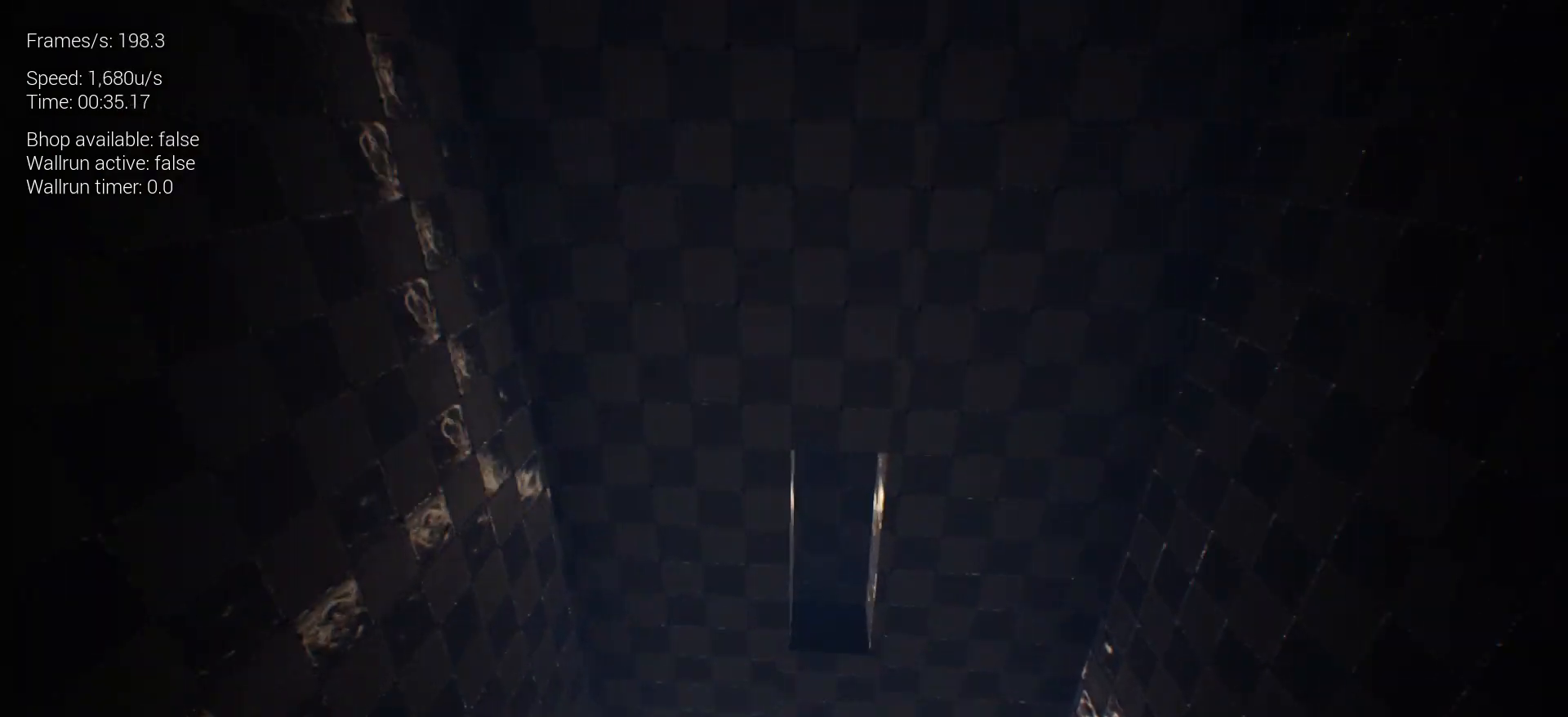
{"keys": [], "events": [[17, "d", "up"], [167, "w", "up"], [250, "d", "down"], [350, "d", "up"]]}
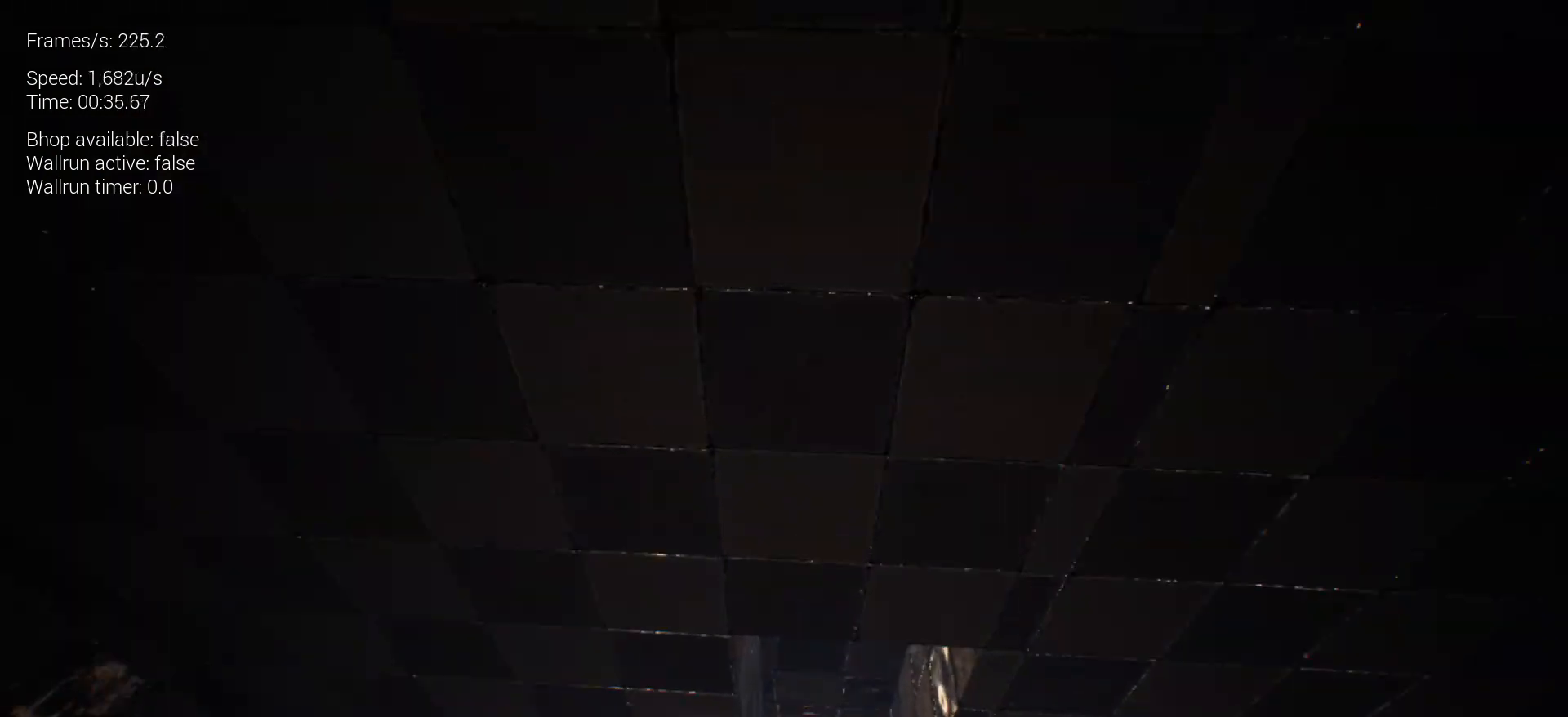
{"keys": [], "events": [[83, "w", "down"], [500, "w", "up"]]}
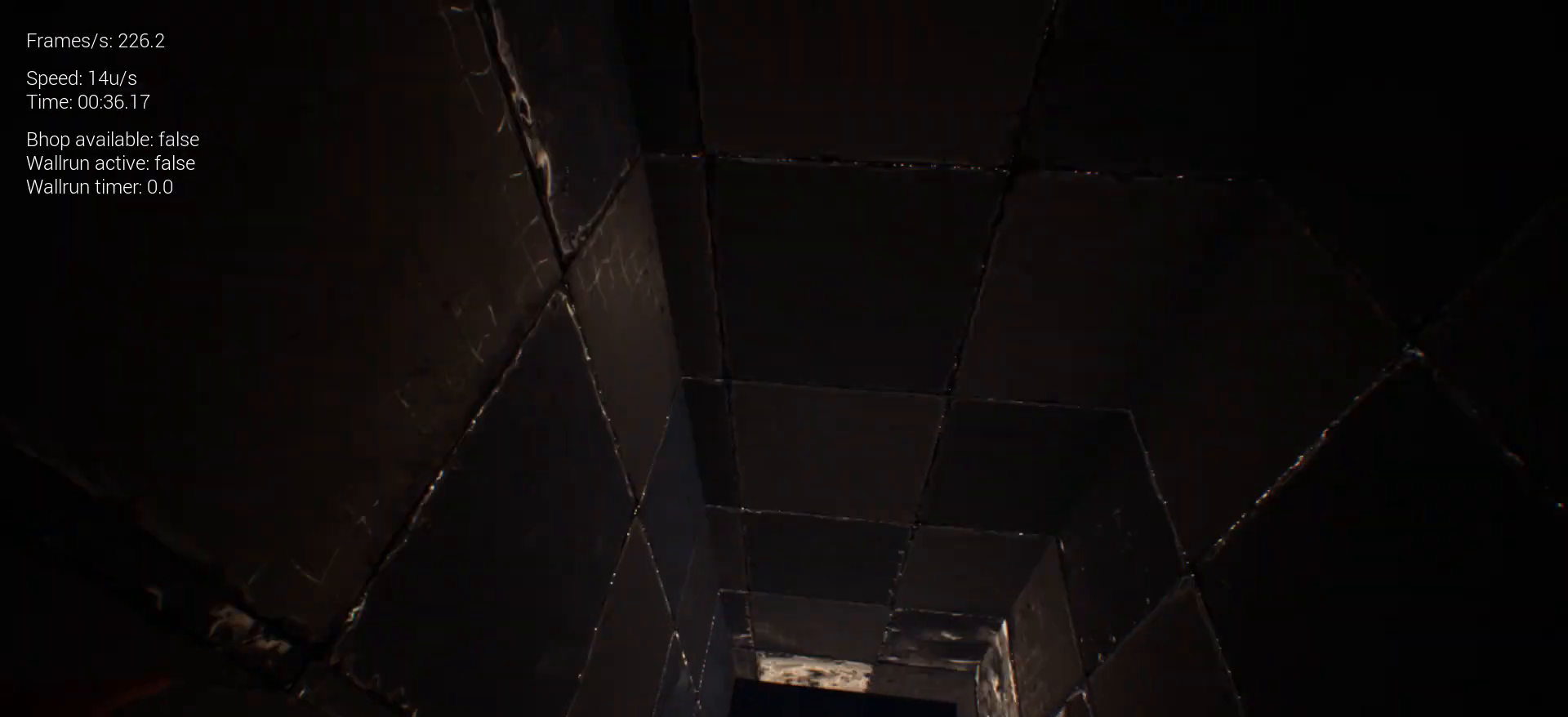
{"keys": ["w"], "events": [[150, "d", "down"], [150, "w", "down"], [183, "d", "up"]]}
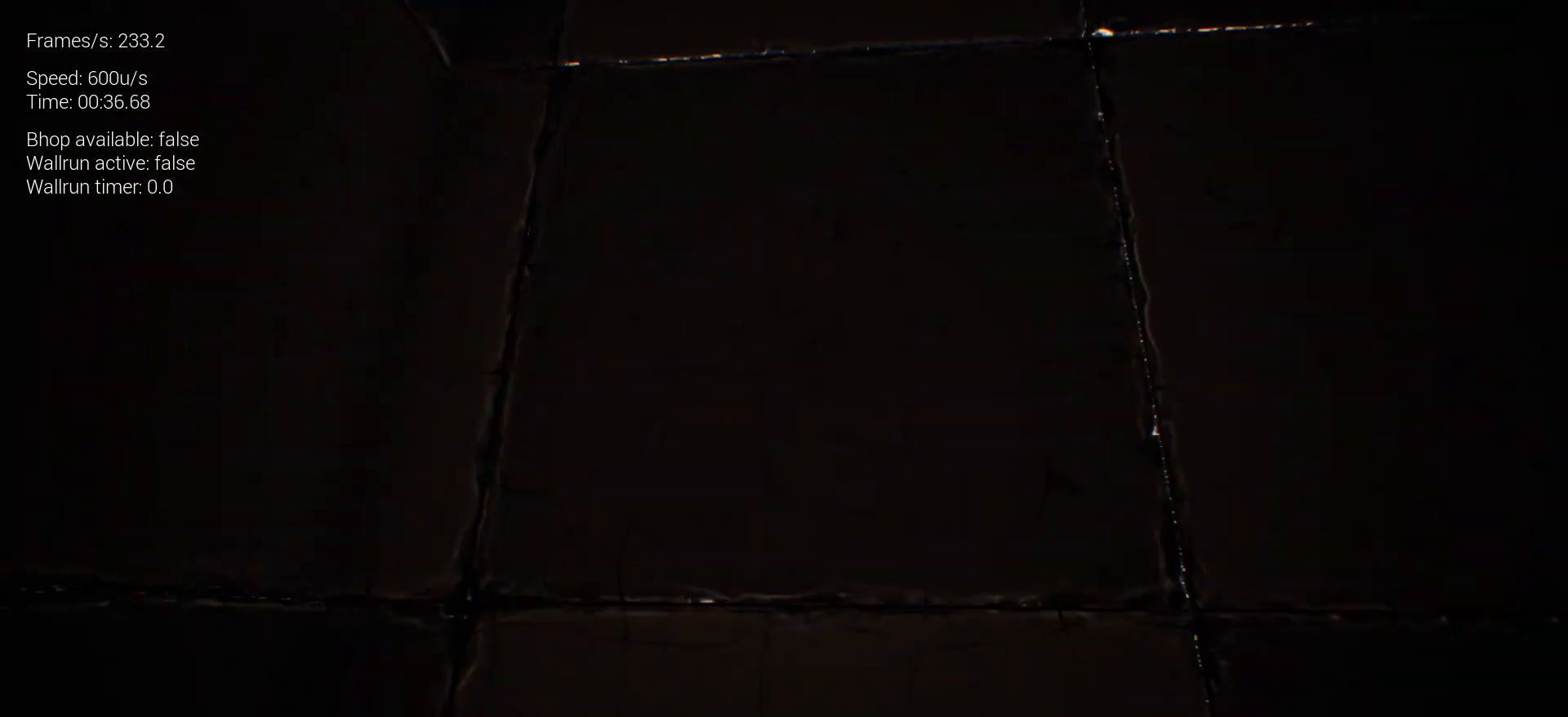
{"keys": [], "events": [[117, "d", "down"], [150, "d", "up"], [150, "w", "up"], [400, "d", "down"], [483, "d", "up"]]}
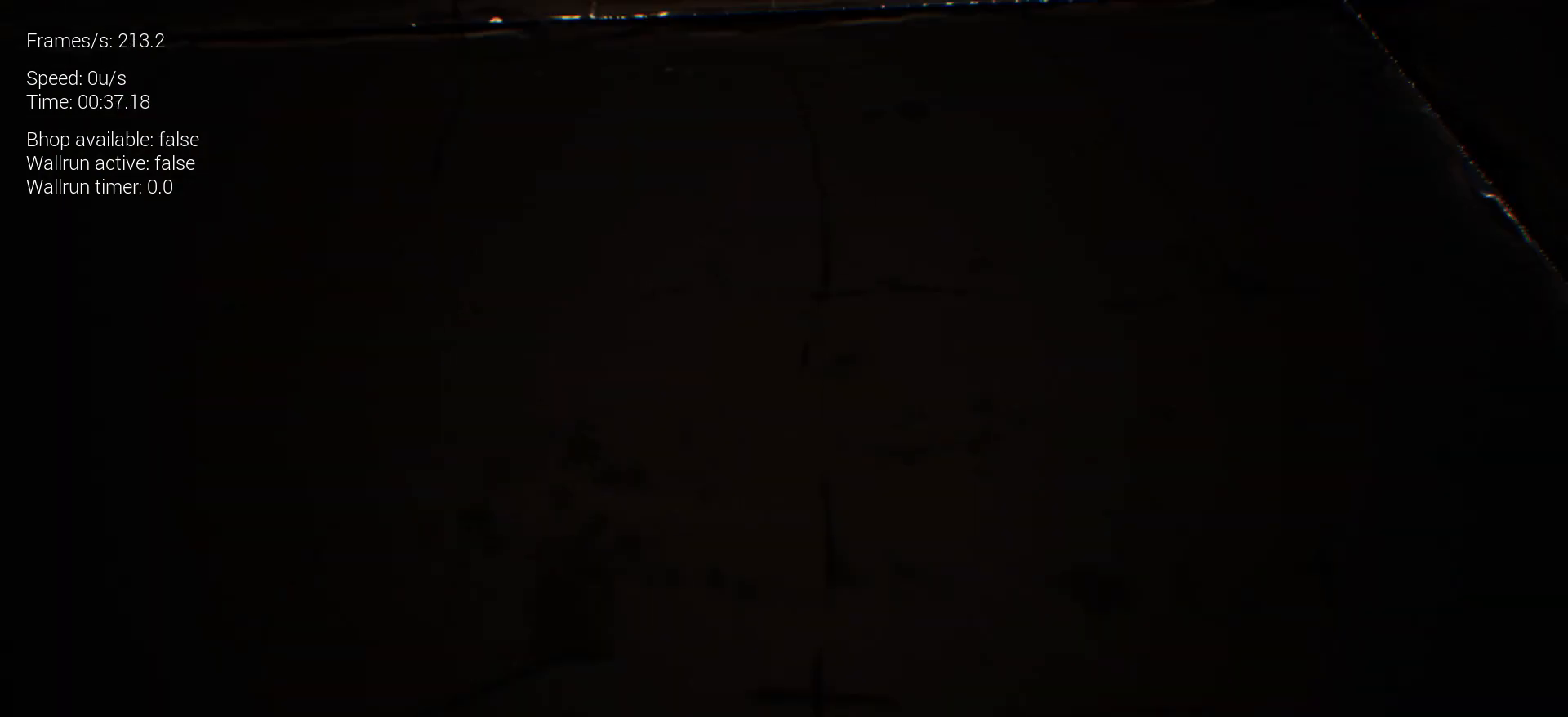
{"keys": [], "events": []}
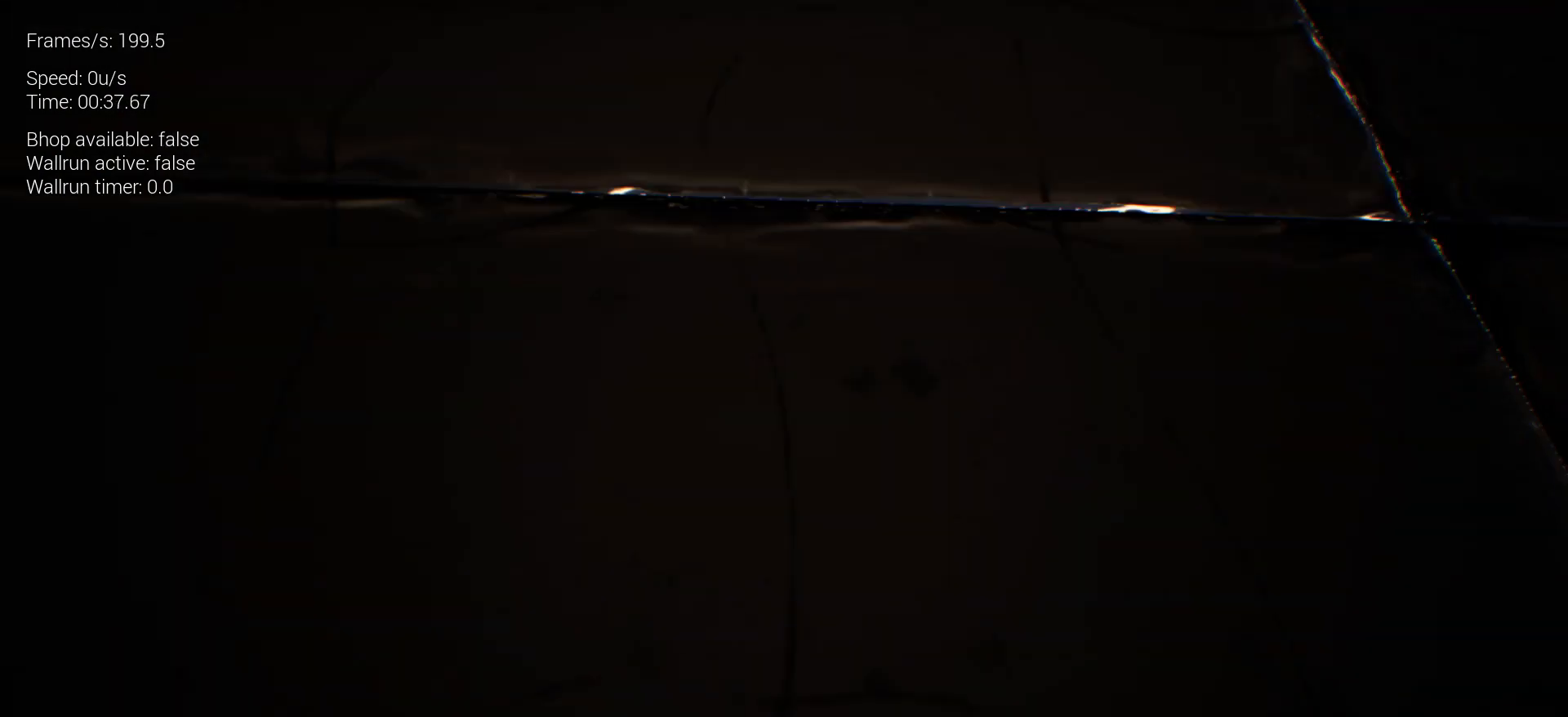
{"keys": [], "events": []}
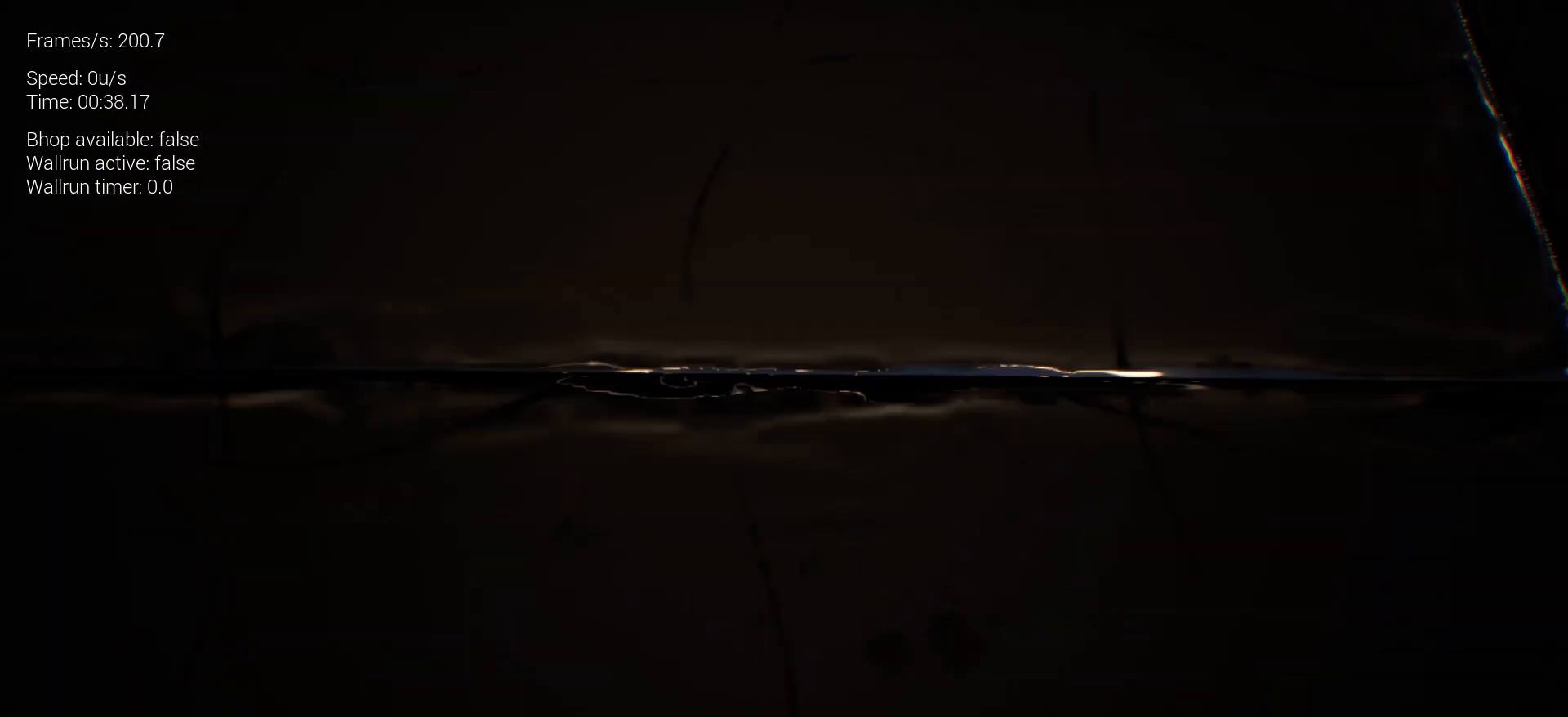
{"keys": [], "events": []}
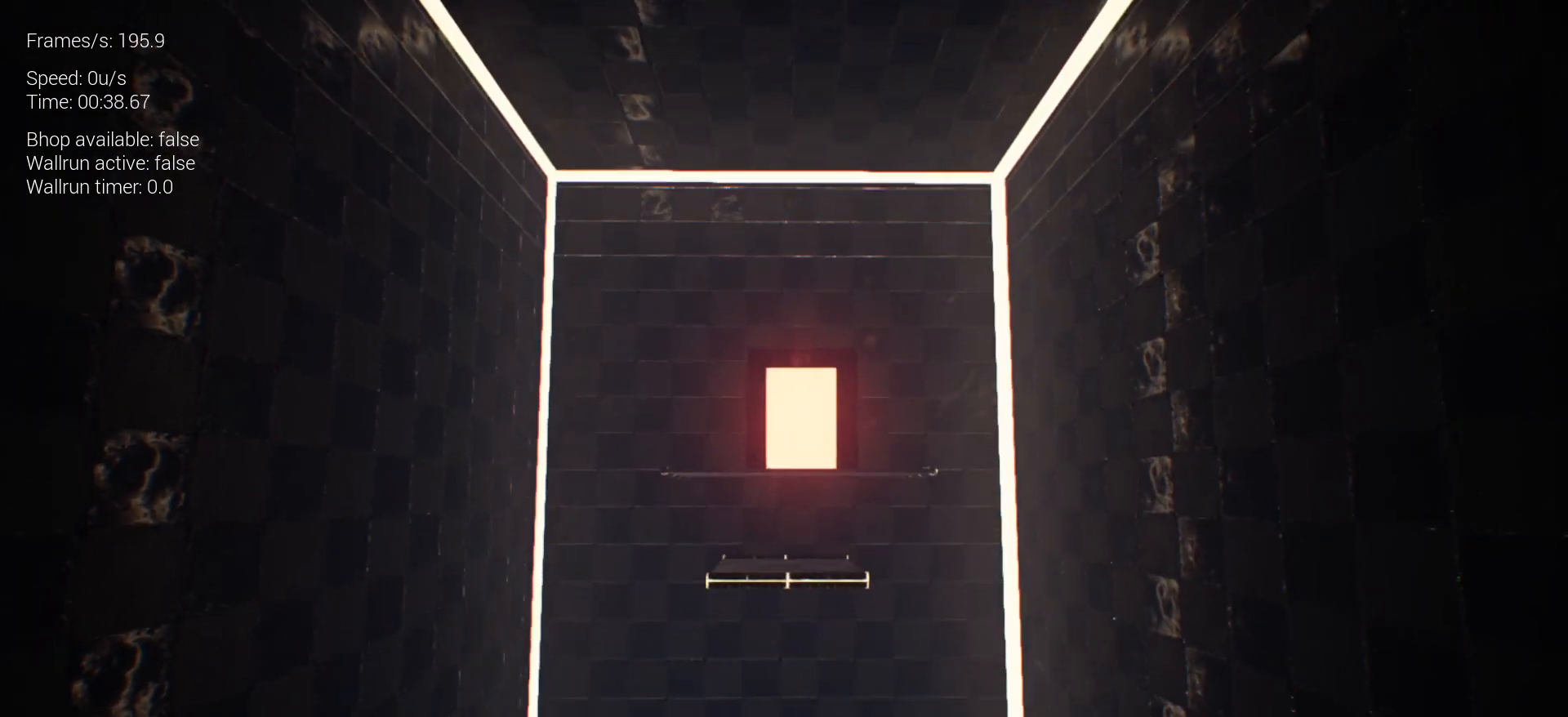
{"keys": ["space", "w"], "events": [[217, "w", "down"], [467, "space", "down"]]}
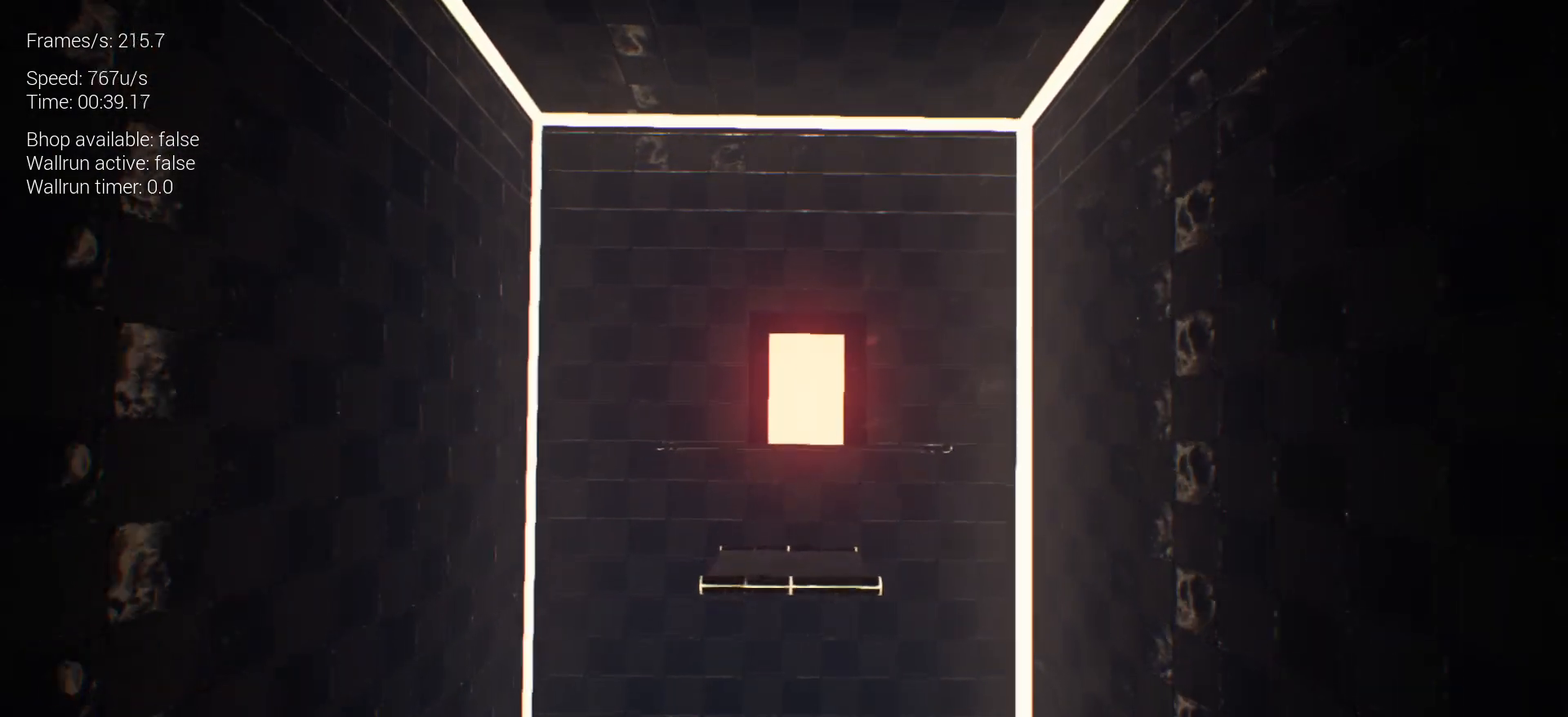
{"keys": ["space", "w"], "events": [[233, "space", "up"], [467, "space", "down"]]}
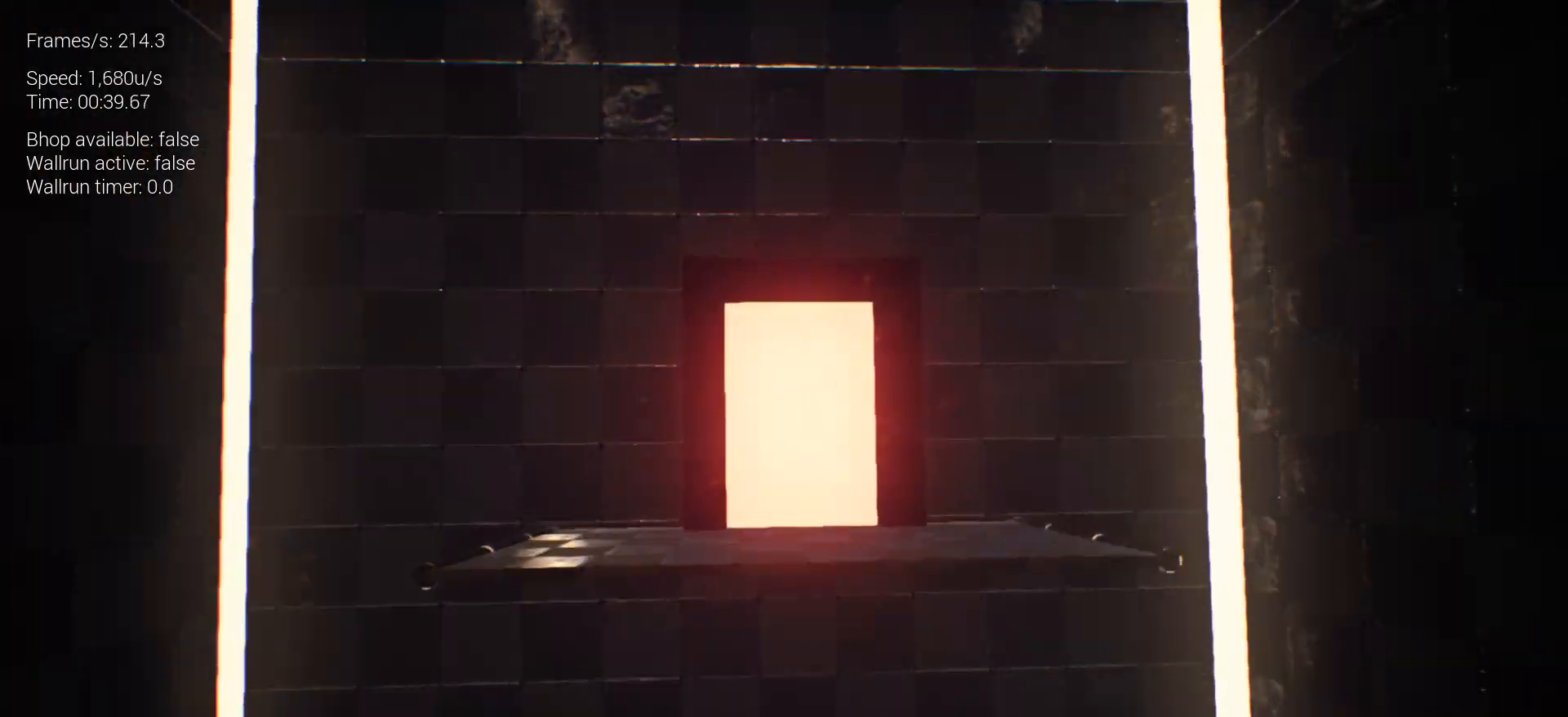
{"keys": [], "events": [[117, "d", "down"], [167, "space", "up"], [250, "d", "up"], [300, "w", "up"]]}
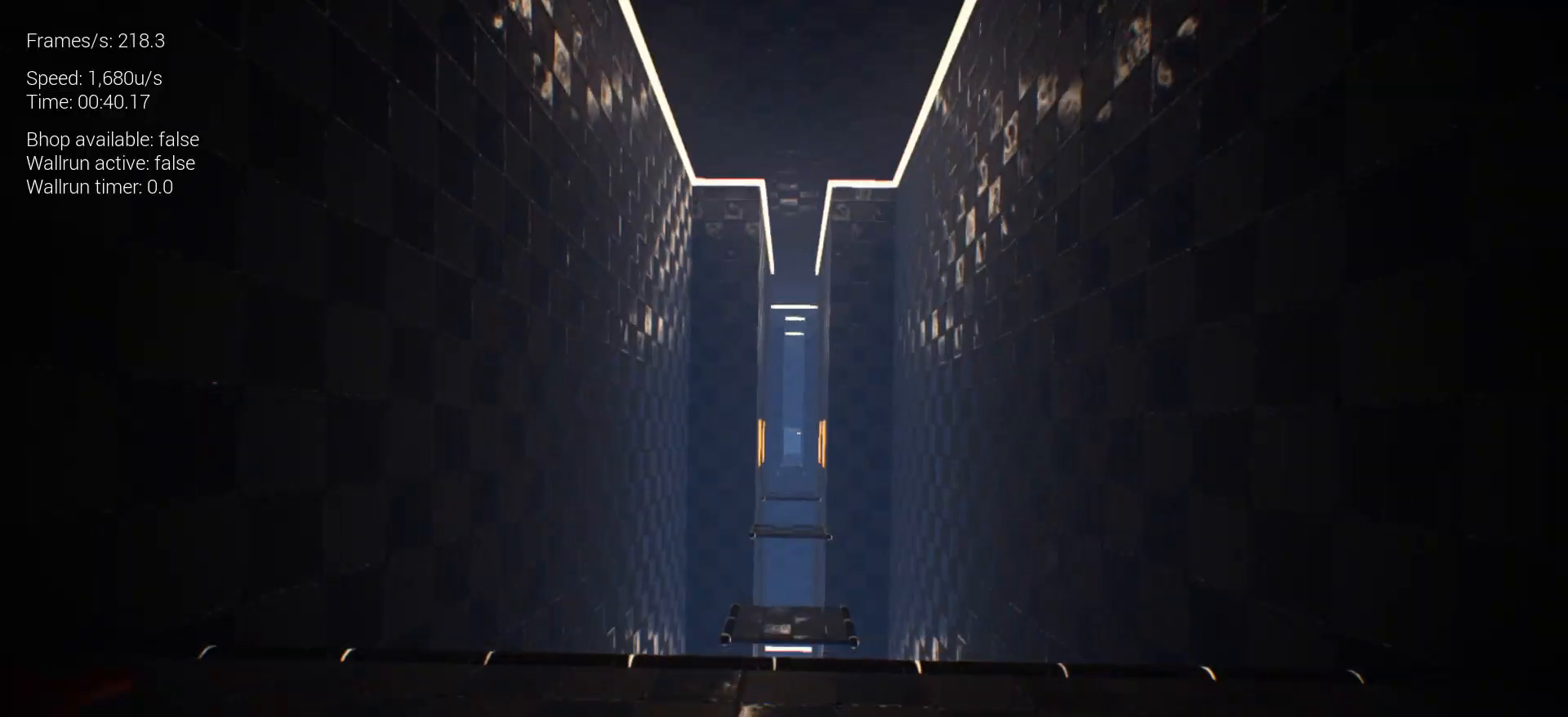
{"keys": [], "events": [[83, "a", "down"], [217, "a", "up"]]}
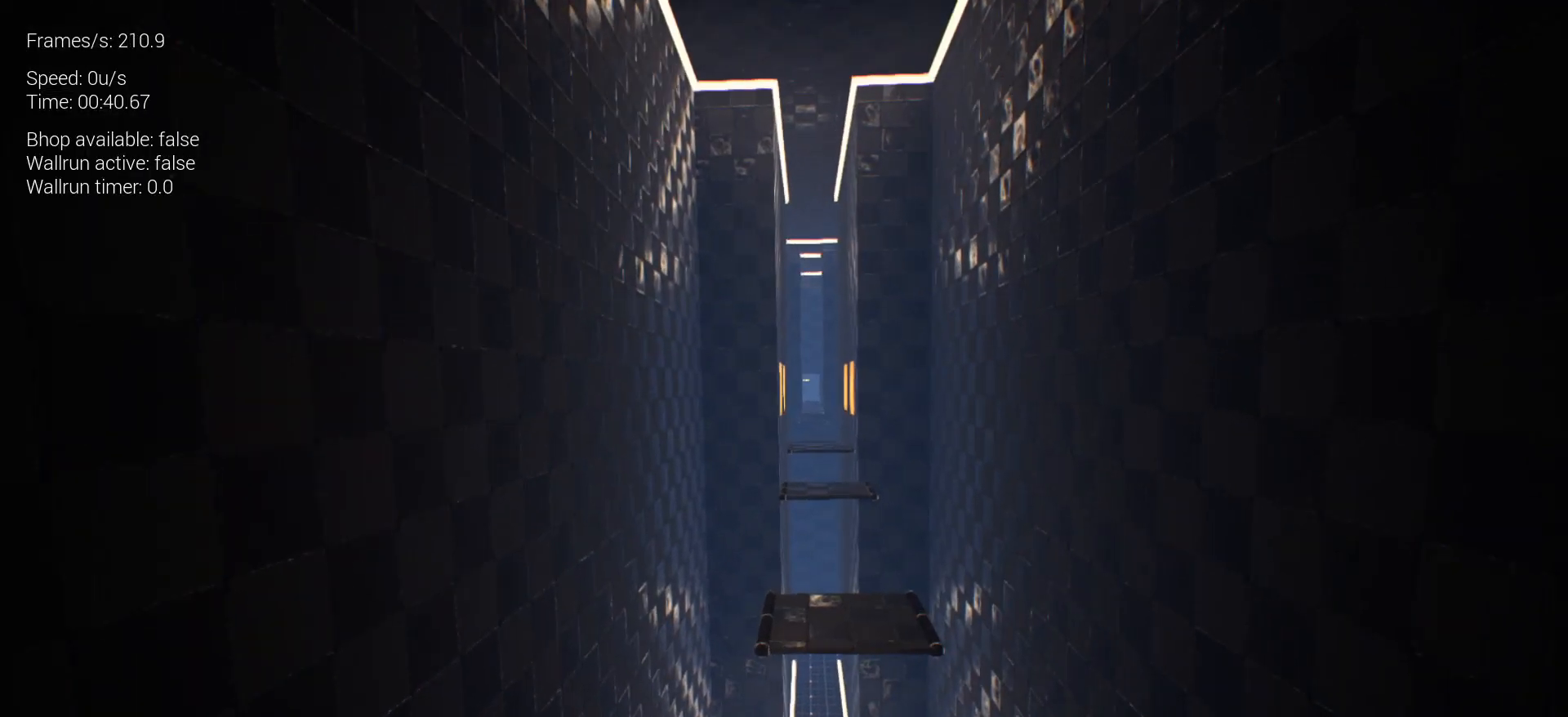
{"keys": ["space", "w"], "events": [[100, "w", "down"], [283, "space", "down"]]}
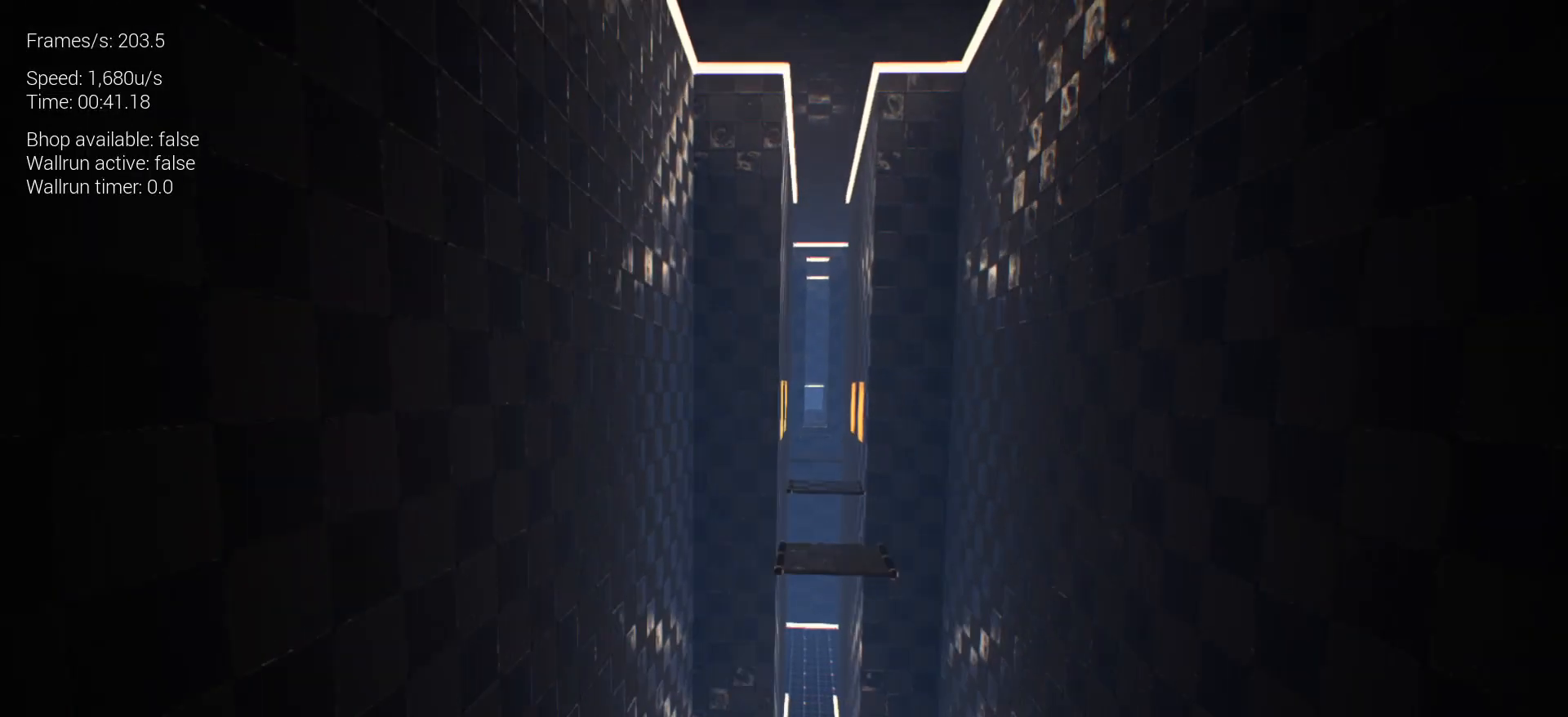
{"keys": ["d"], "events": [[67, "space", "up"], [300, "space", "down"], [433, "d", "down"], [433, "space", "up"], [433, "w", "up"]]}
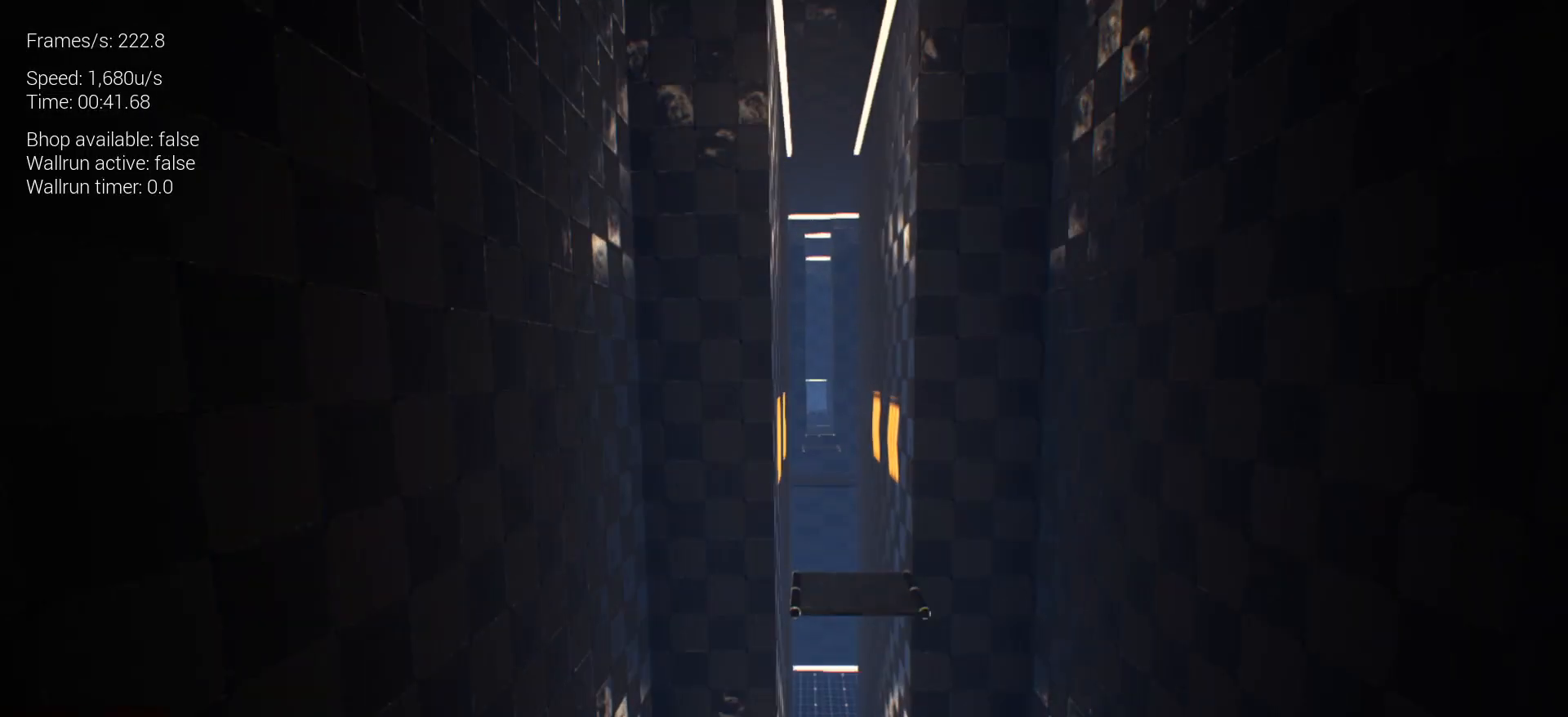
{"keys": ["s"], "events": [[33, "d", "up"], [167, "s", "down"]]}
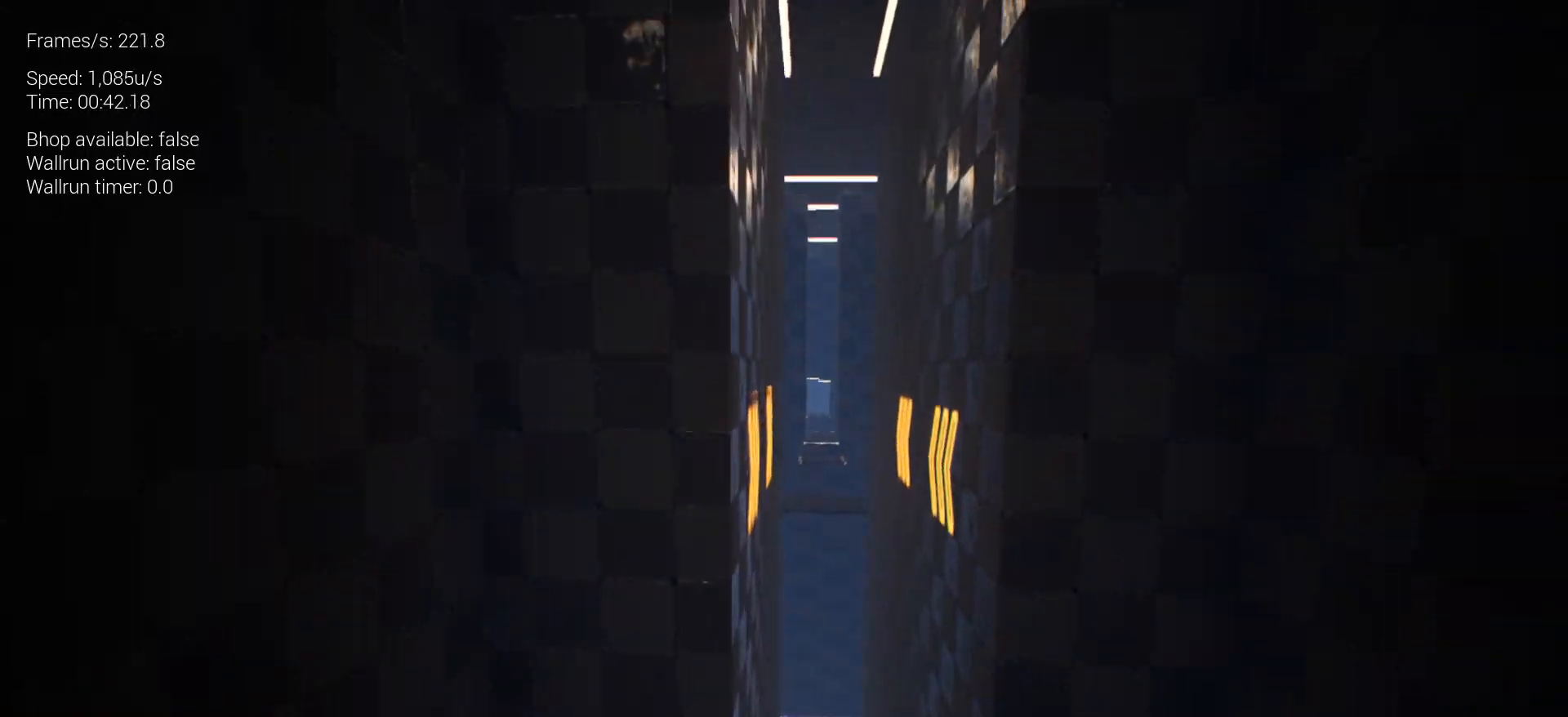
{"keys": ["space", "w"], "events": [[100, "s", "up"], [283, "w", "down"], [467, "space", "down"]]}
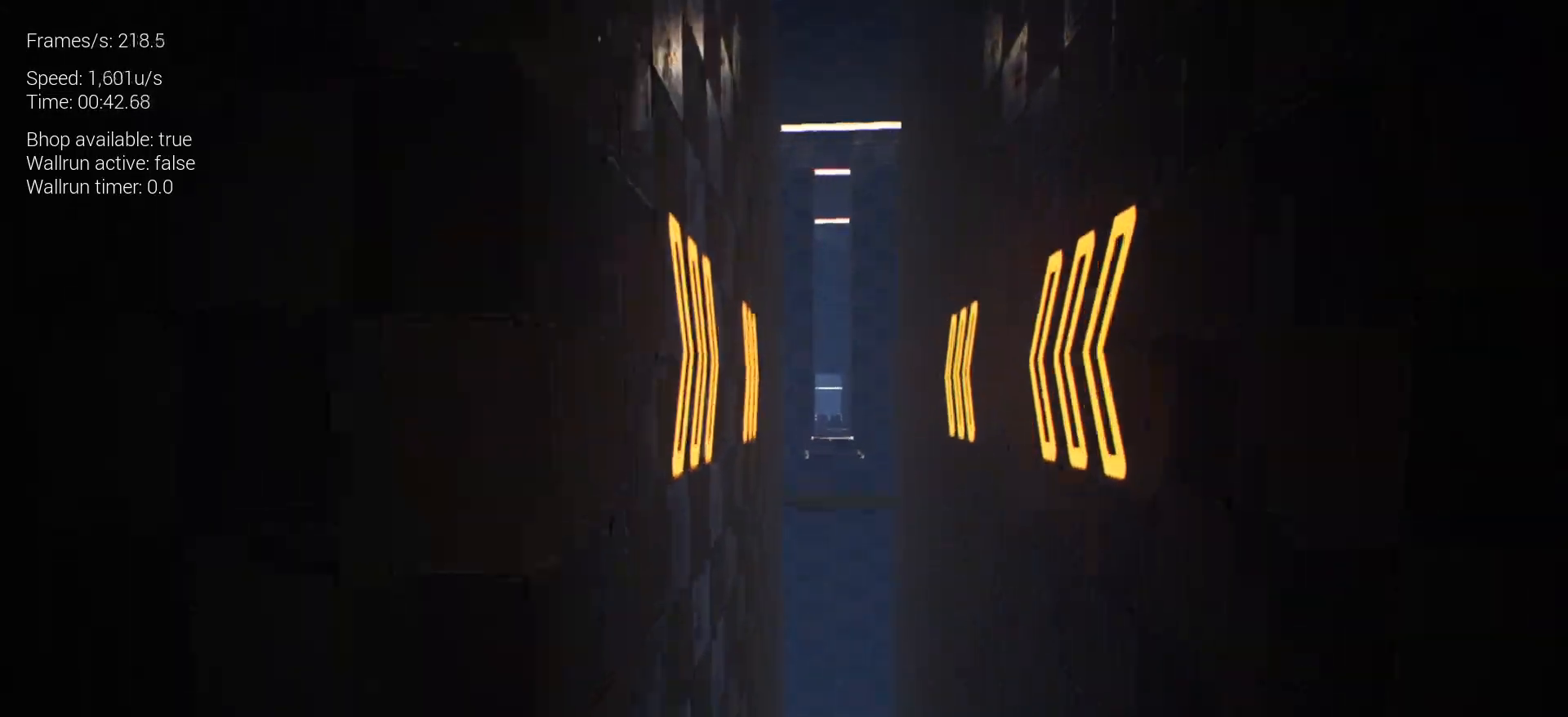
{"keys": [], "events": [[200, "d", "down"], [200, "space", "up"], [300, "d", "up"], [400, "w", "up"]]}
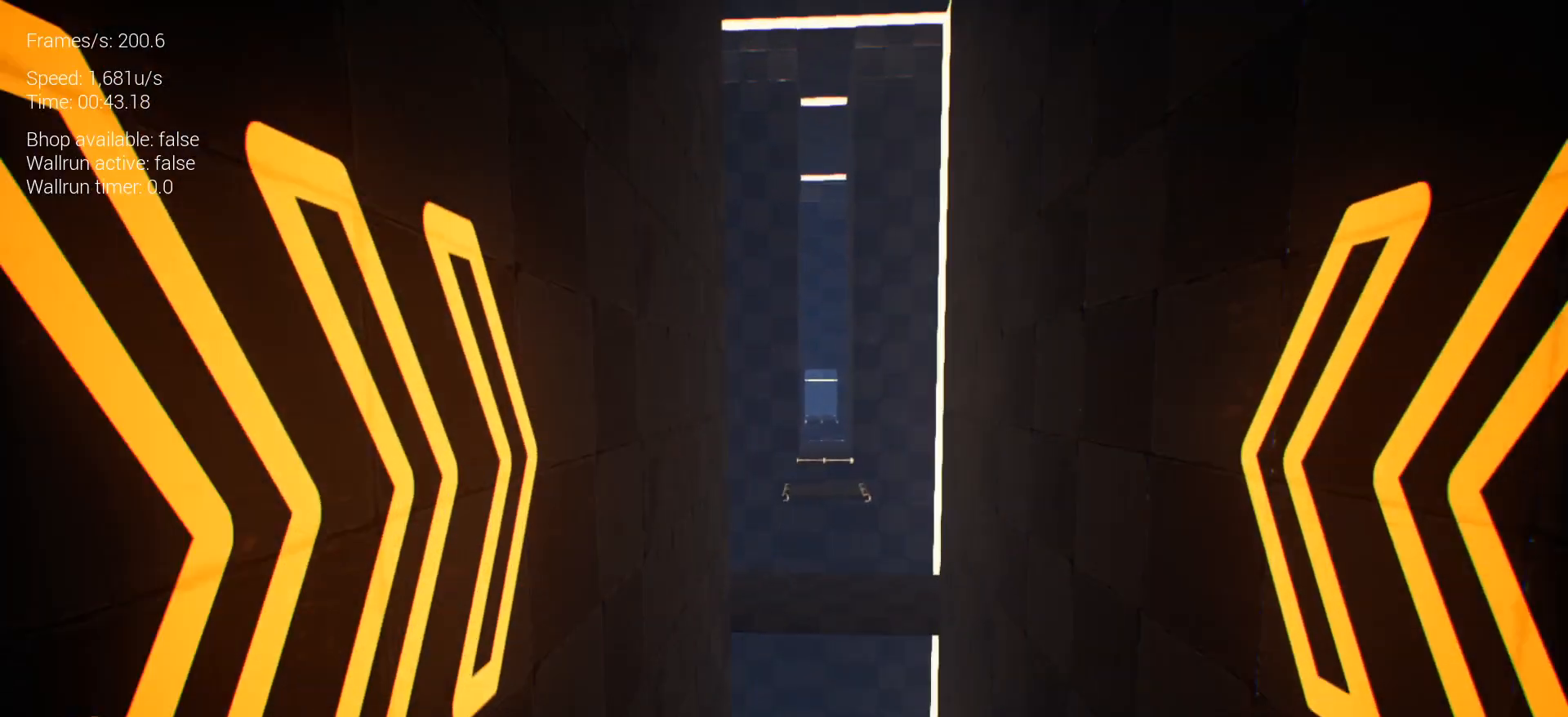
{"keys": ["s"], "events": [[233, "s", "down"], [350, "space", "down"], [500, "space", "up"]]}
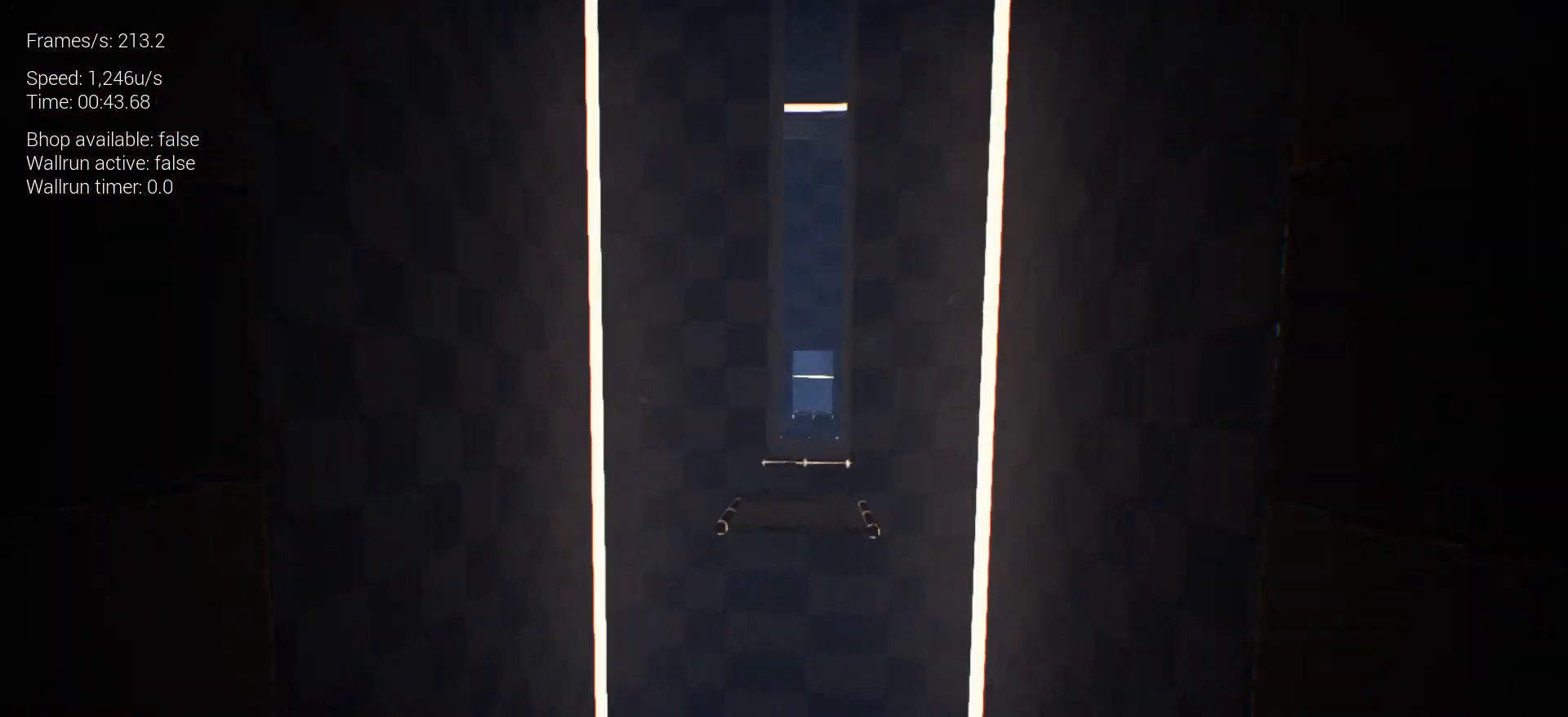
{"keys": ["w"], "events": [[150, "a", "down"], [250, "a", "up"], [383, "s", "up"], [483, "w", "down"]]}
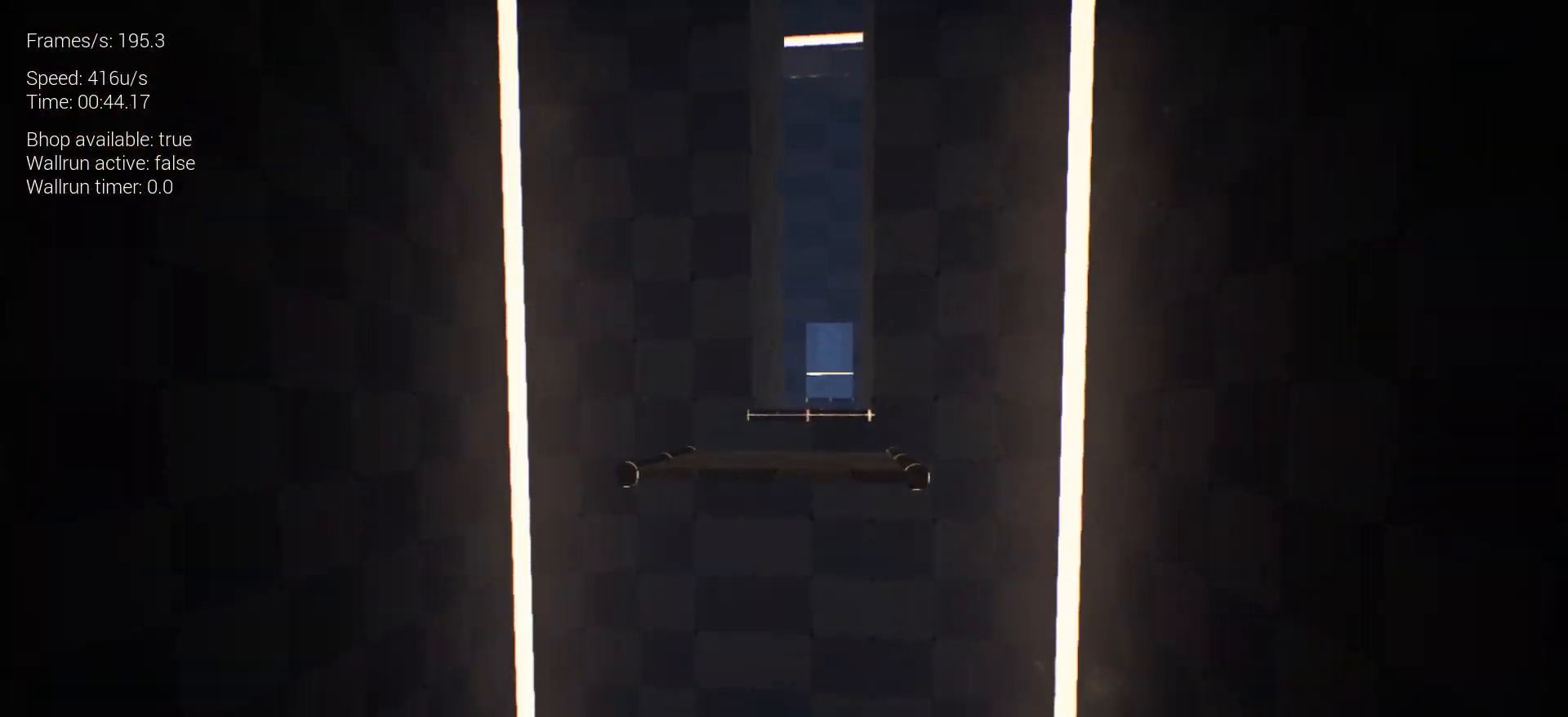
{"keys": ["s", "space"], "events": [[17, "space", "down"], [250, "space", "up"], [300, "w", "up"], [433, "s", "down"], [433, "space", "down"]]}
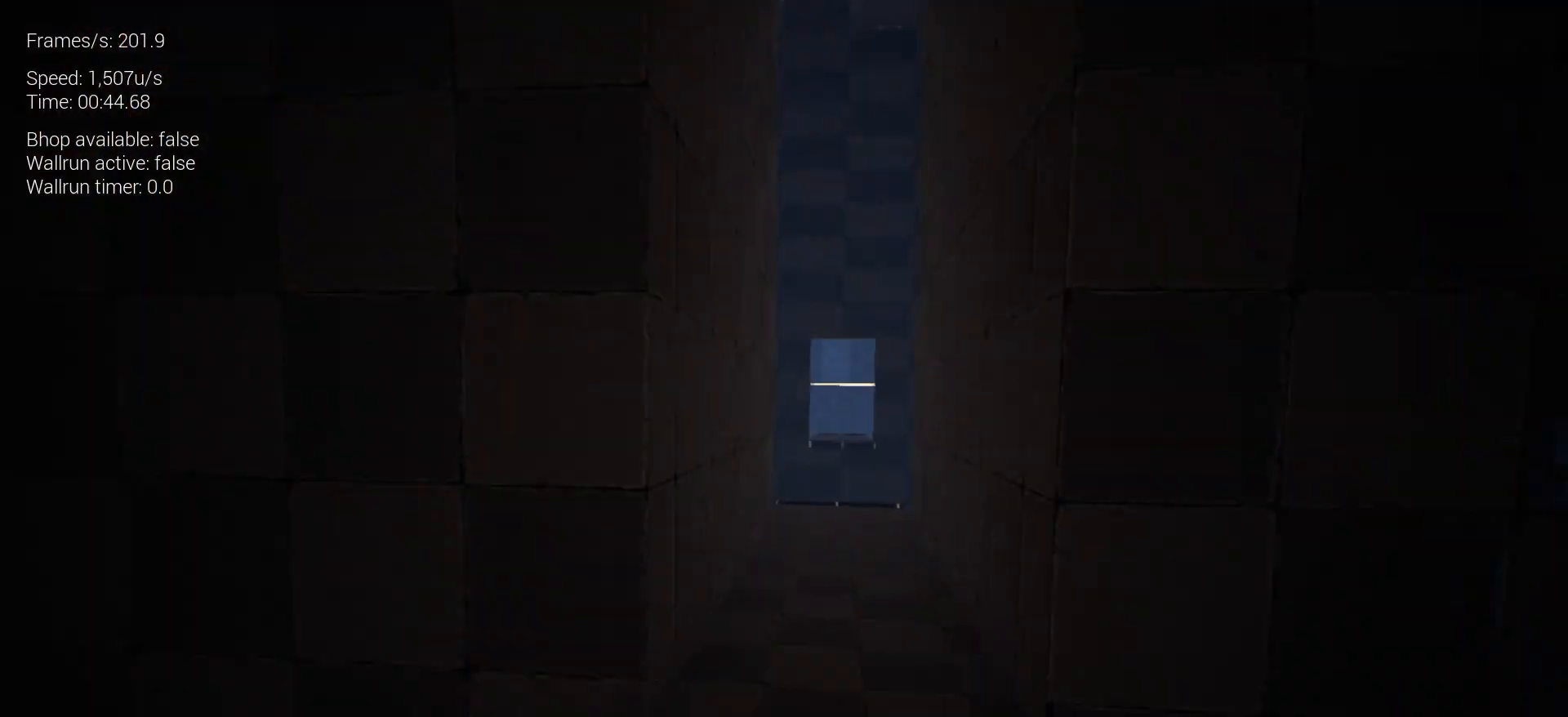
{"keys": ["s"], "events": [[83, "d", "down"], [133, "space", "up"], [167, "d", "up"]]}